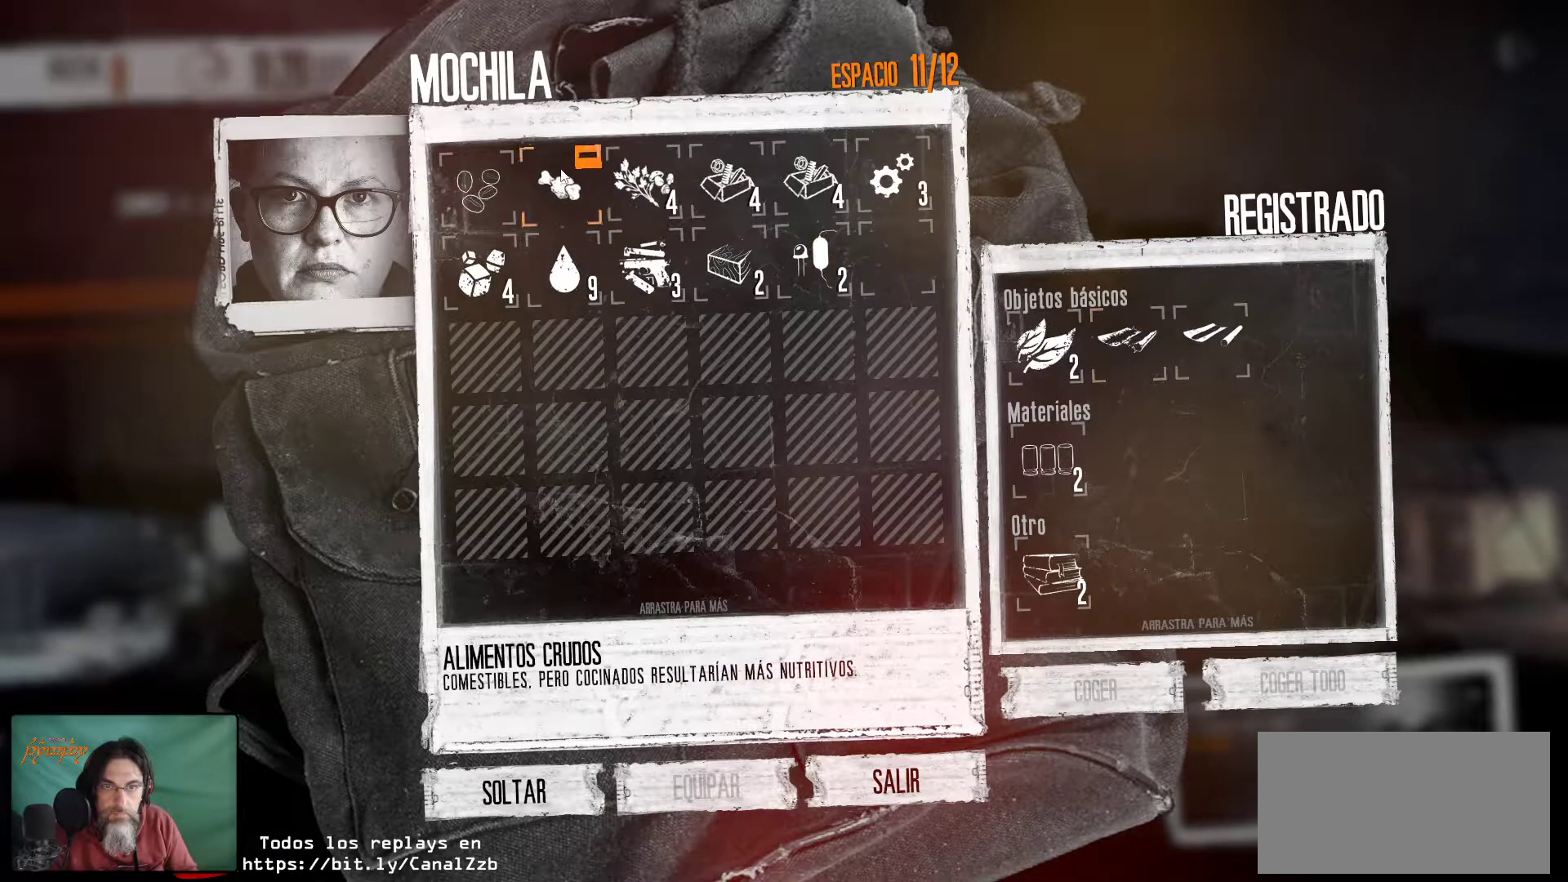
Gameplay with keyboard and mouse; each line is a JSON object with the keys and mouse buttons held at the frame after it. "events" lists presses ("down") and releases ("up") of "1", "2", "3", "4", "5", "a", "alt", "c", "caps_lock", "ctrl", "d", "e", "f", "g", "q", "r", "s", "shift", "space", "t", "tab", "v", "w", "x", "z", "mouse_left", "mouse_wheel" and "mouse_right" between this image and that frame as [ms after this image, input, new state], when the widget could be followed in between. "mouse_left", "mouse_wheel", "mouse_right" = the "left", "wheel", "right" buttons of the "mouse" list. No other keys are recorded. "wheel" means that the mouse wheel is clicked or scrolled. "mouse_move" is the direction in which the mouse moves at that frame (one of eight, or "still"), when it could be read.
{"keys": [], "mouse": [], "mouse_move": "down-right", "events": []}
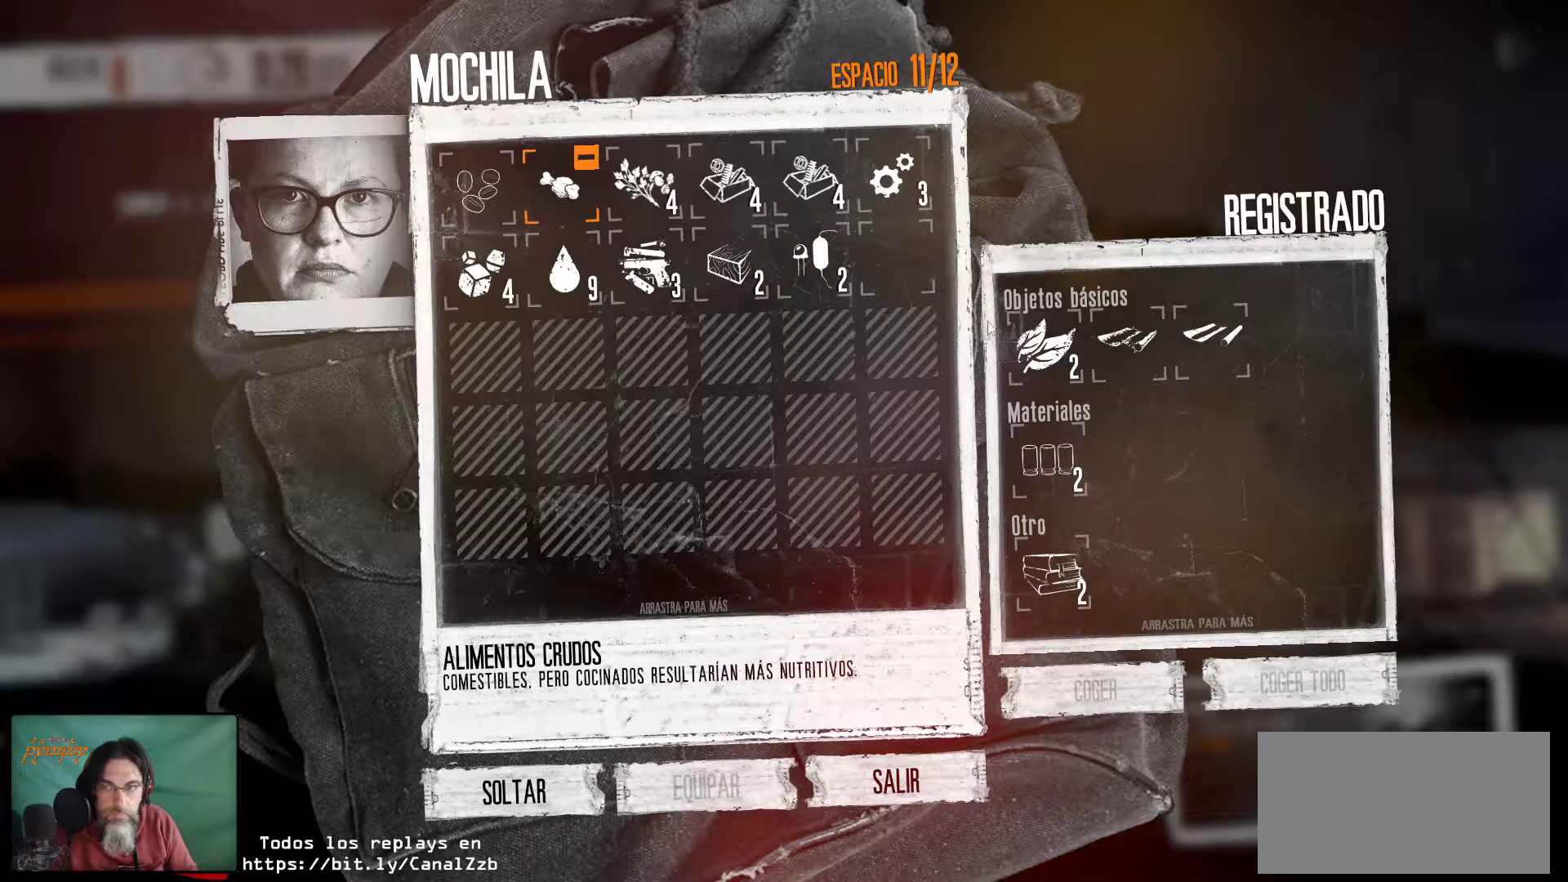
{"keys": [], "mouse": [], "mouse_move": "still", "events": []}
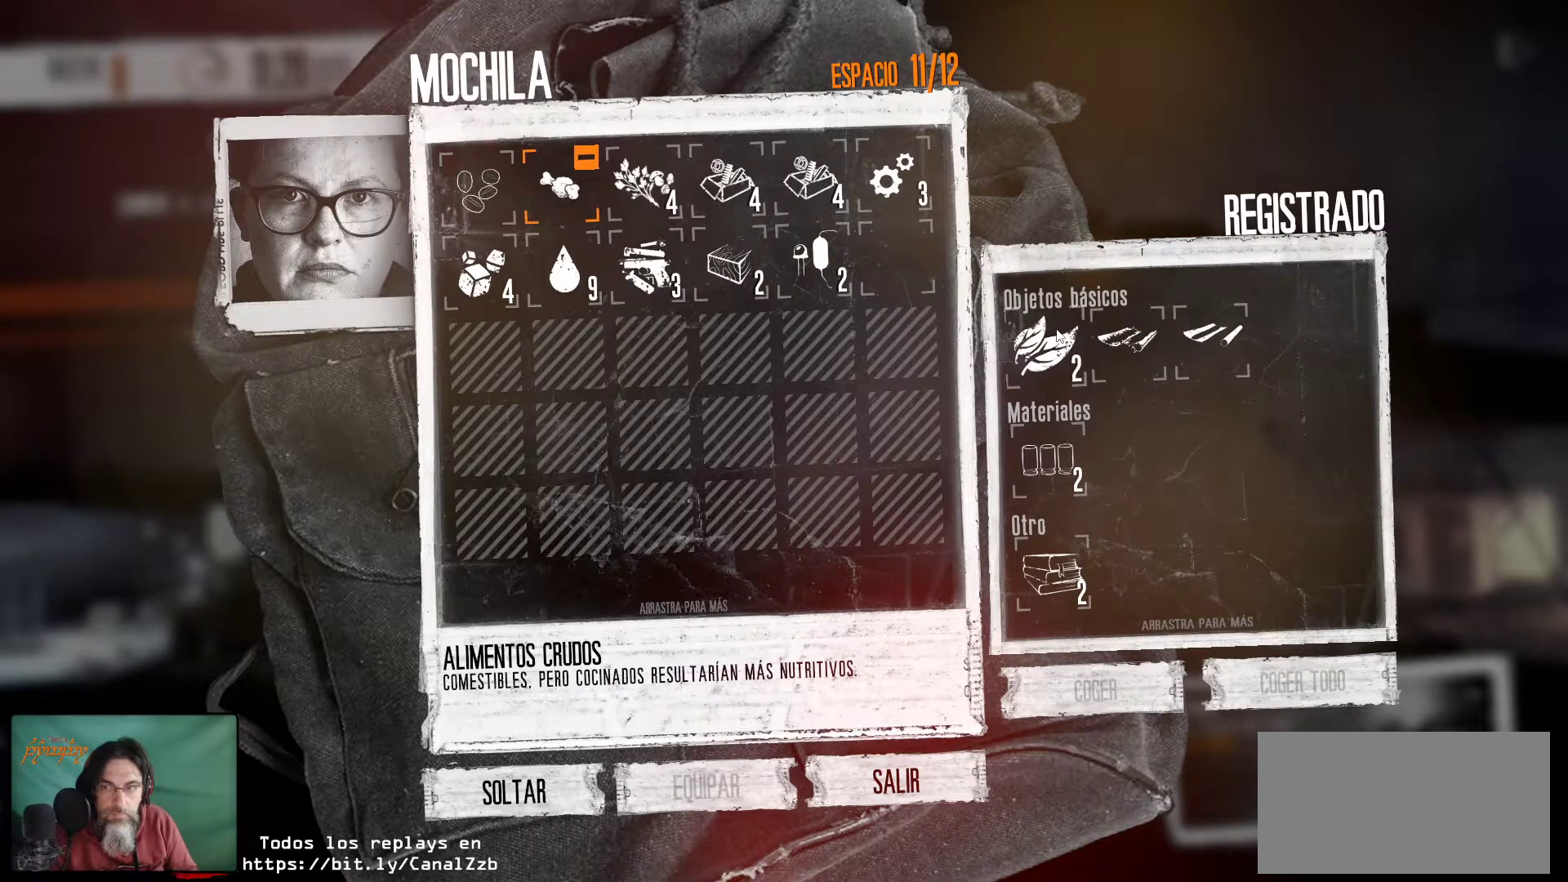
{"keys": [], "mouse": ["left"], "mouse_move": "still", "events": [[117, "mouse_left", "down"], [267, "mouse_left", "up"], [400, "mouse_left", "down"]]}
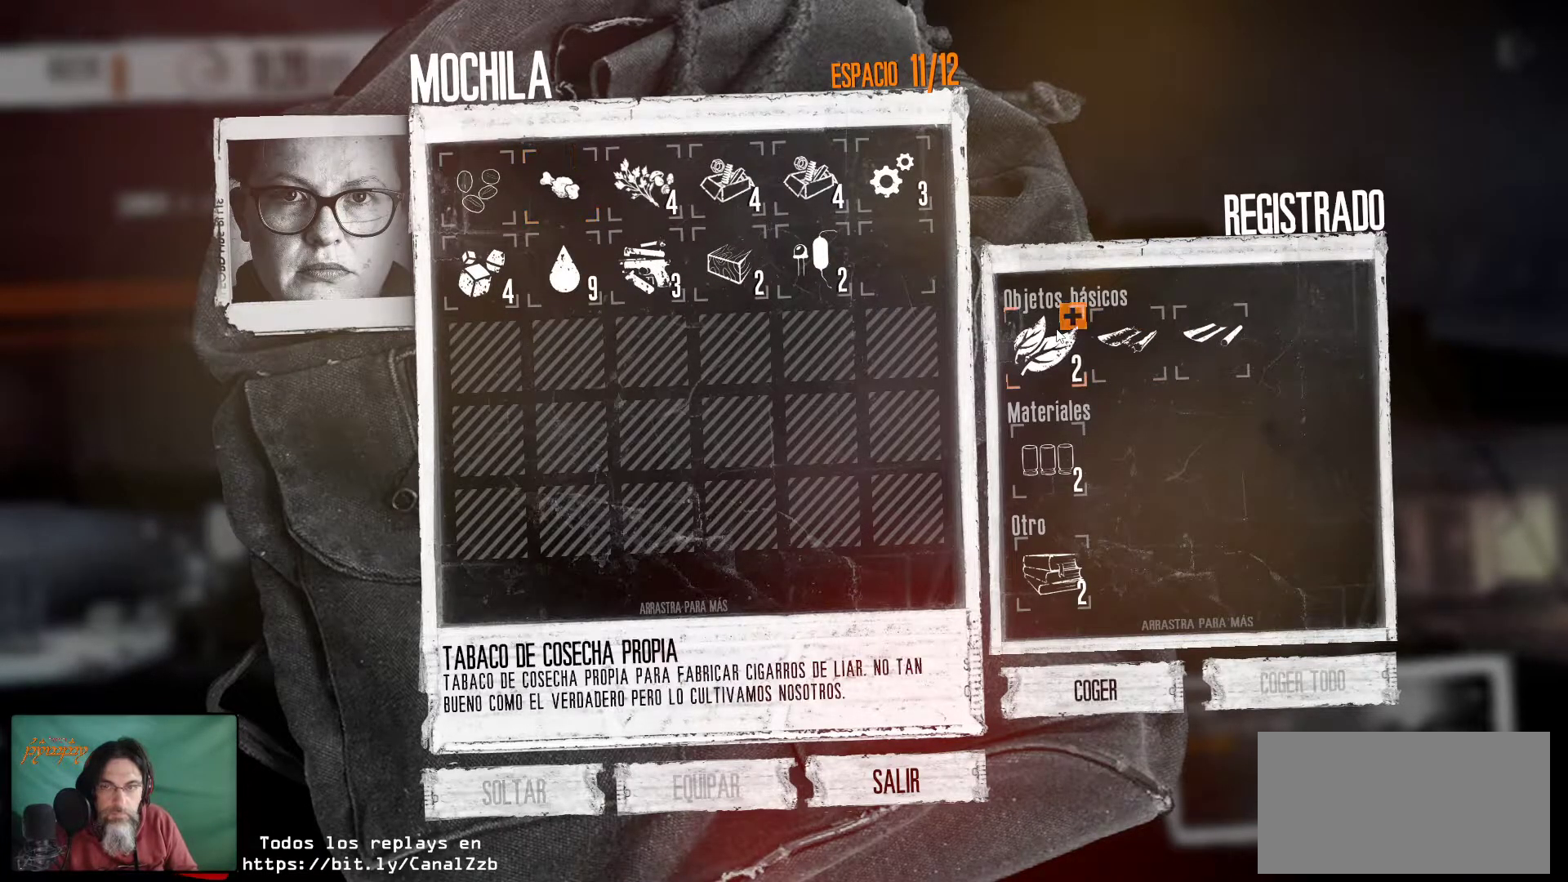
{"keys": [], "mouse": [], "mouse_move": "still", "events": [[50, "mouse_left", "up"]]}
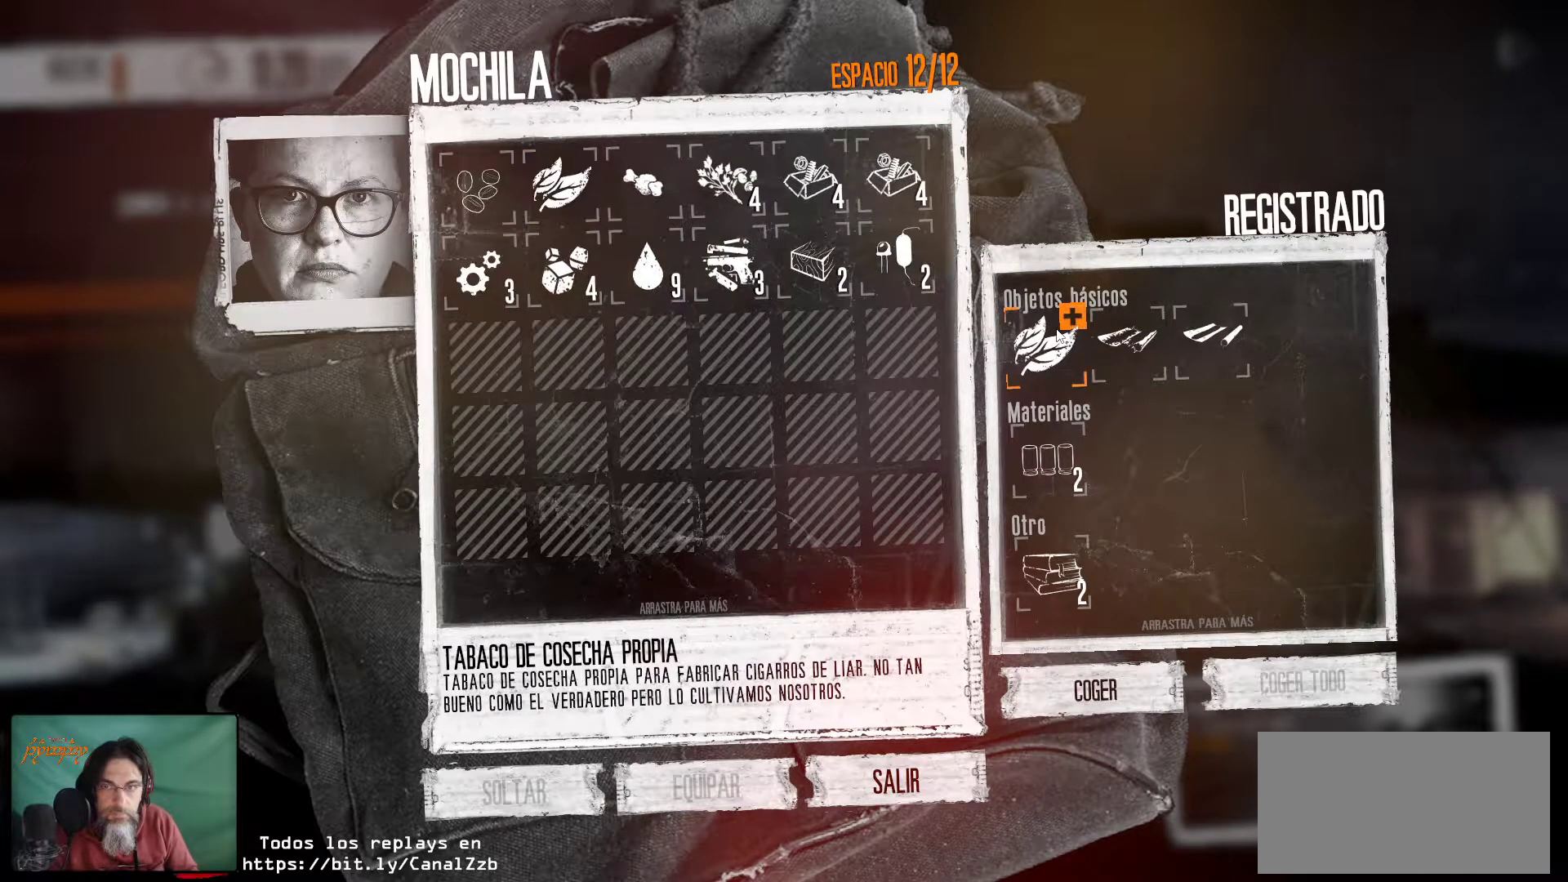
{"keys": [], "mouse": [], "mouse_move": "still", "events": []}
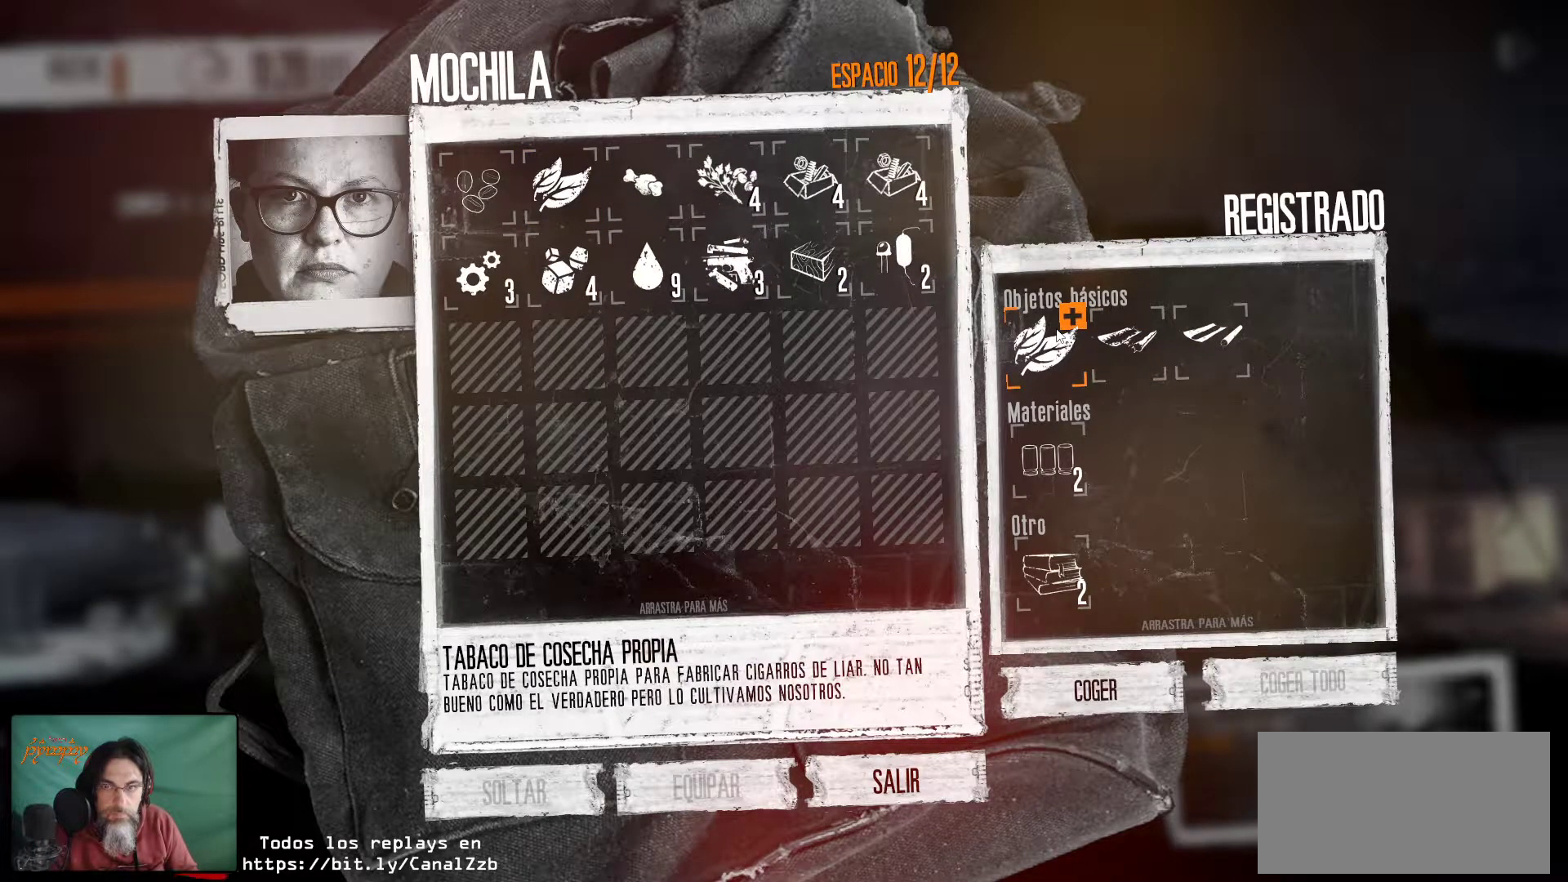
{"keys": [], "mouse": [], "mouse_move": "still", "events": [[34, "mouse_left", "down"], [167, "mouse_left", "up"], [267, "mouse_left", "down"], [350, "mouse_left", "up"]]}
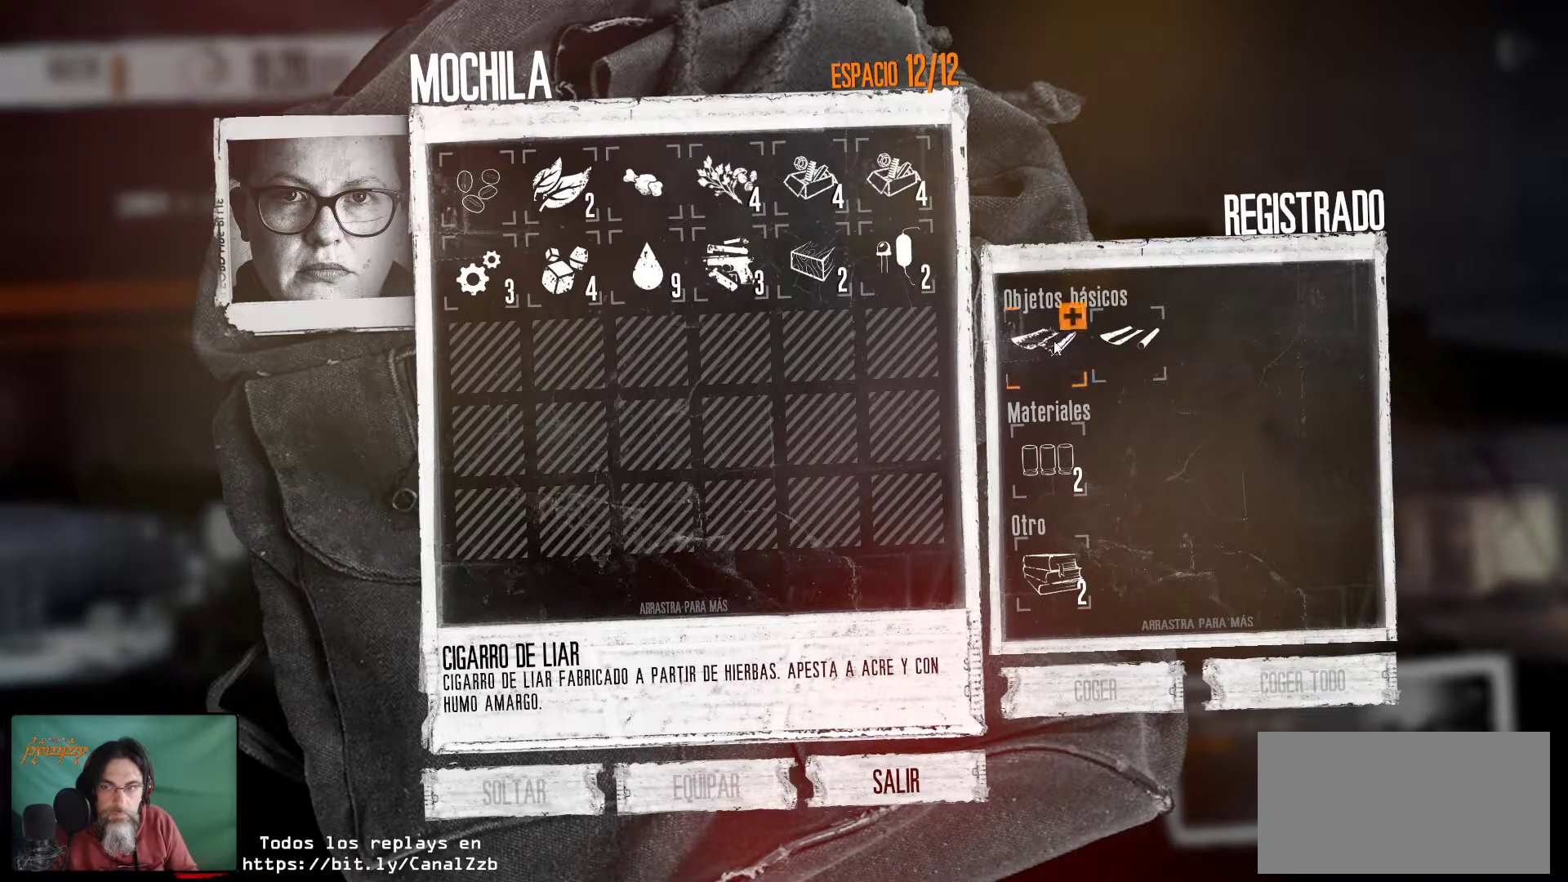
{"keys": [], "mouse": [], "mouse_move": "still", "events": [[134, "mouse_left", "down"], [234, "mouse_left", "up"], [317, "mouse_left", "down"], [467, "mouse_left", "up"]]}
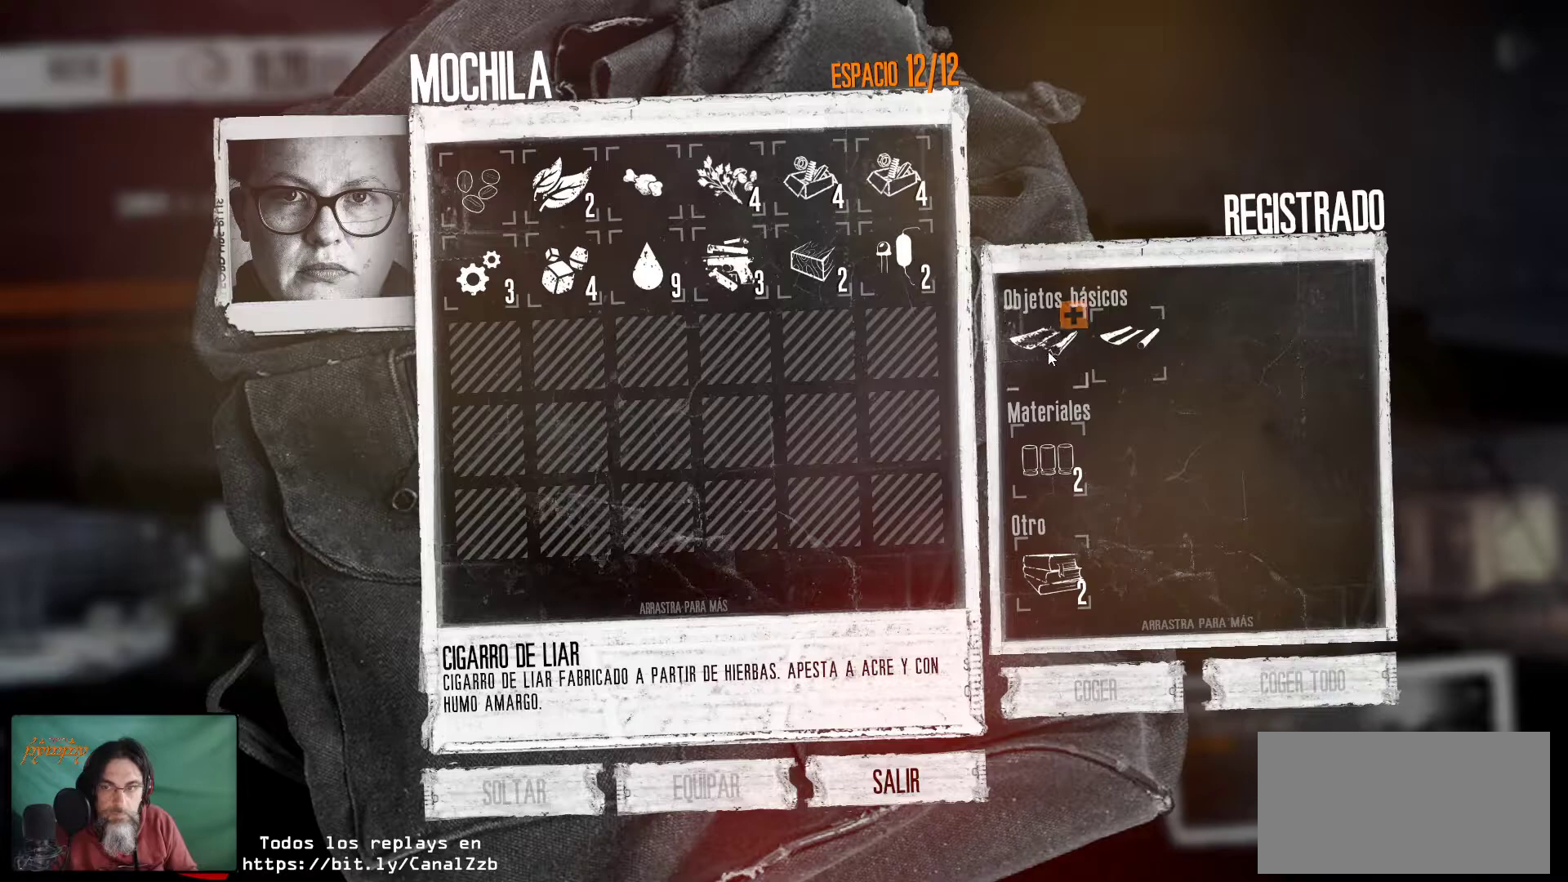
{"keys": [], "mouse": [], "mouse_move": "down-right", "events": [[17, "mouse_left", "down"], [100, "mouse_left", "up"]]}
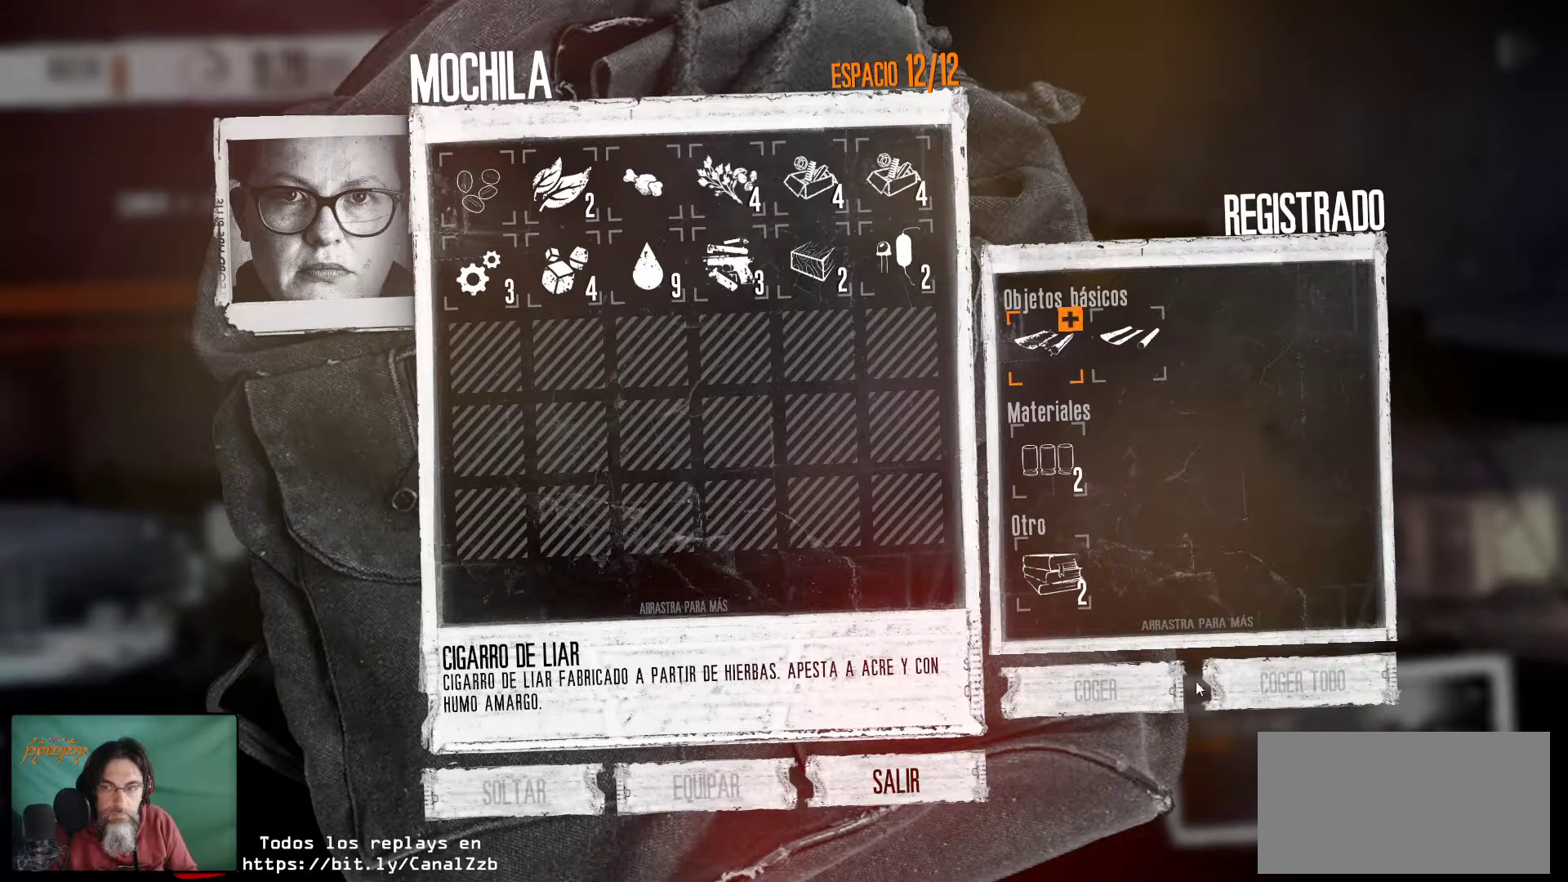
{"keys": [], "mouse": [], "mouse_move": "left", "events": []}
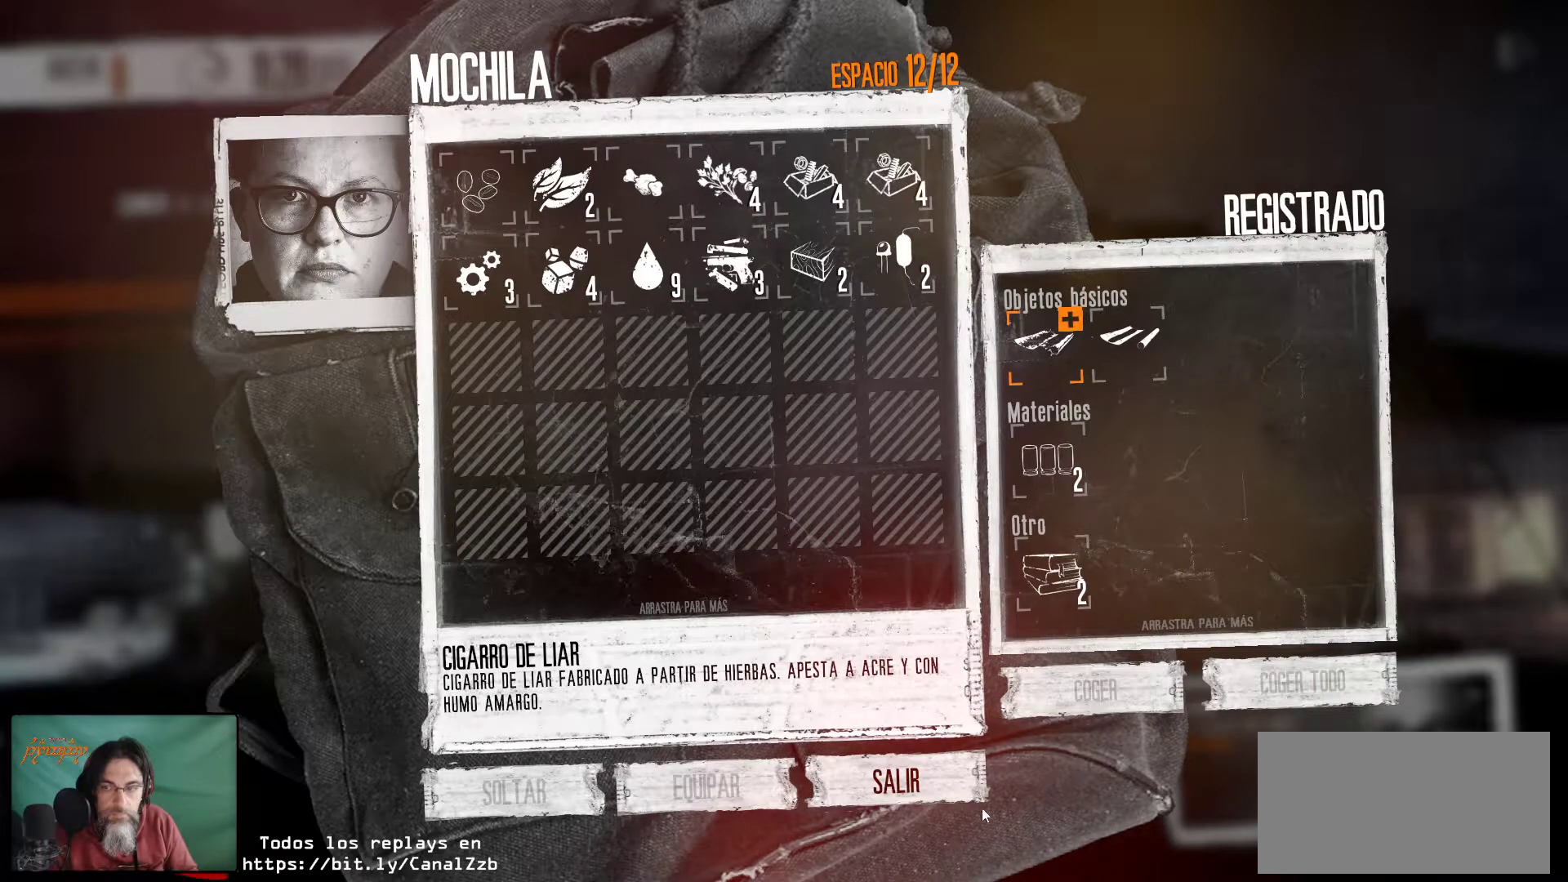
{"keys": [], "mouse": [], "mouse_move": "still", "events": []}
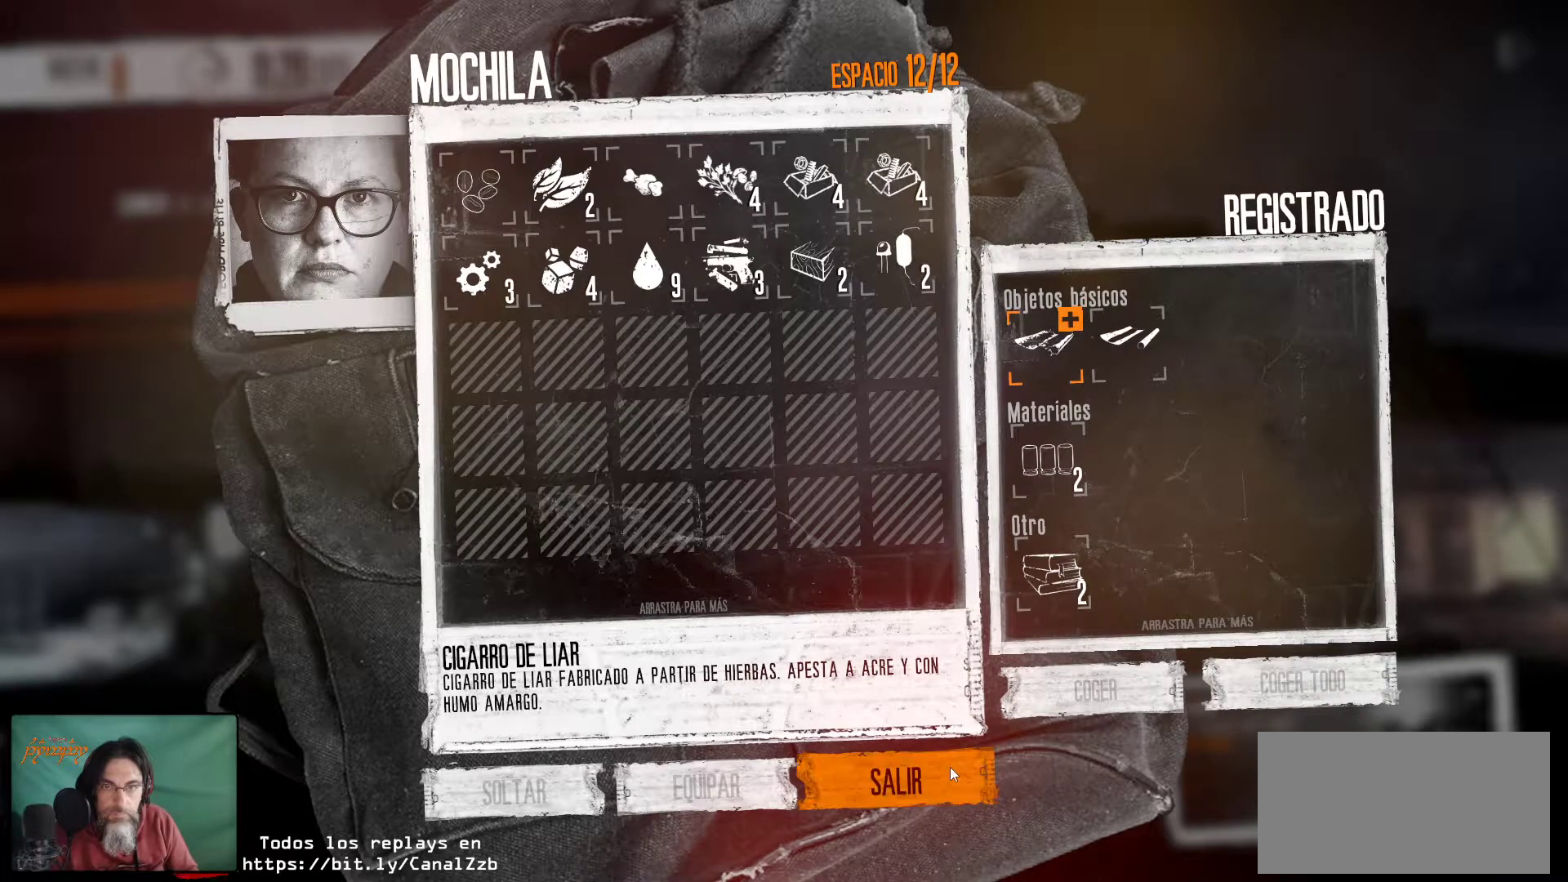
{"keys": [], "mouse": [], "mouse_move": "still", "events": []}
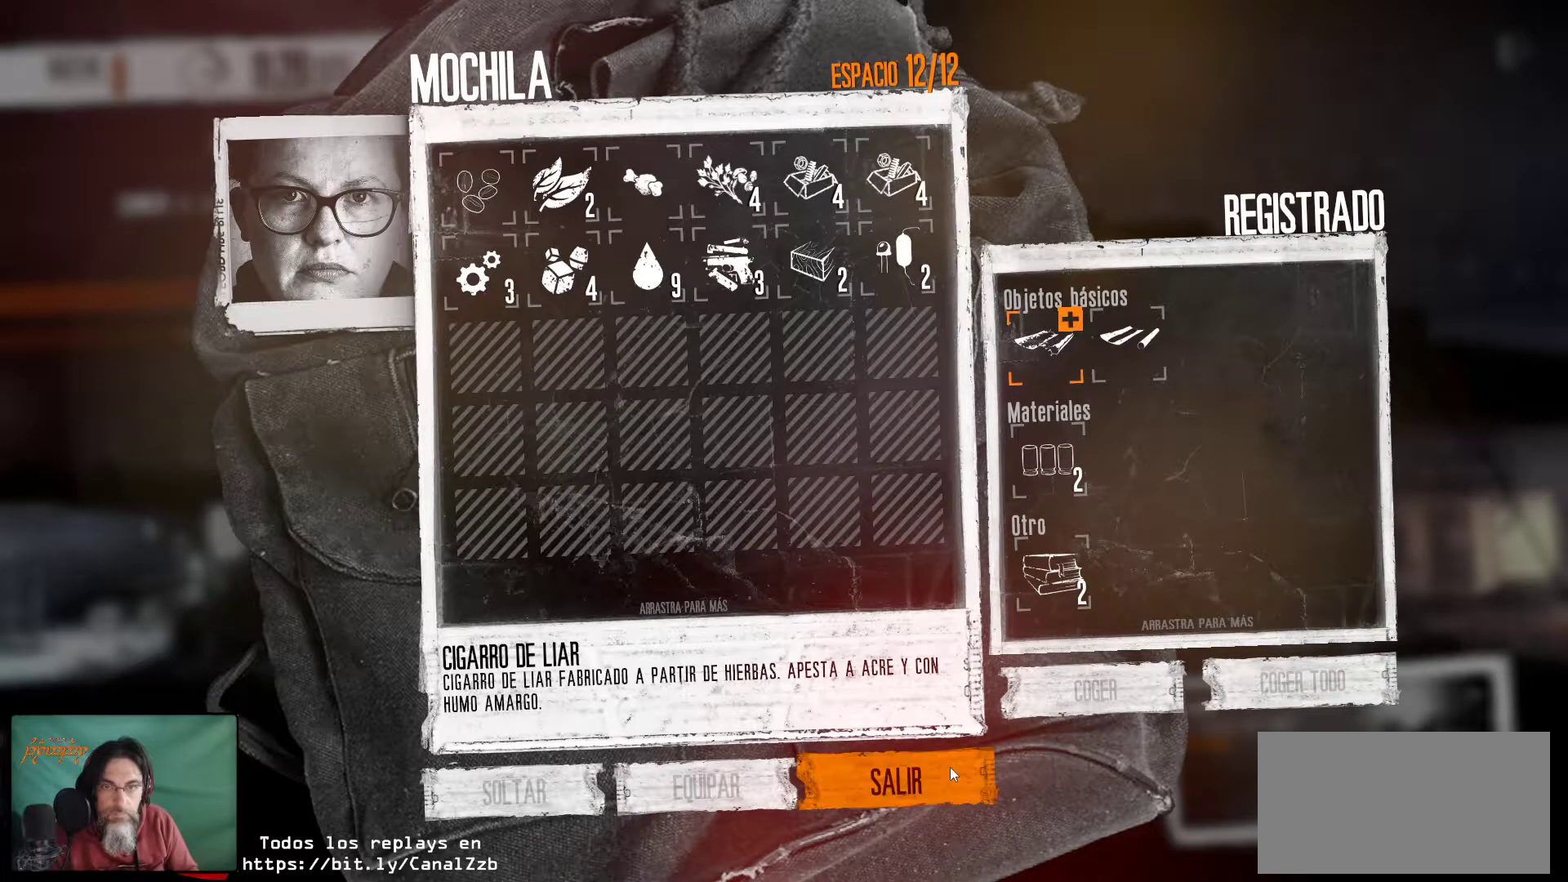
{"keys": [], "mouse": [], "mouse_move": "still", "events": []}
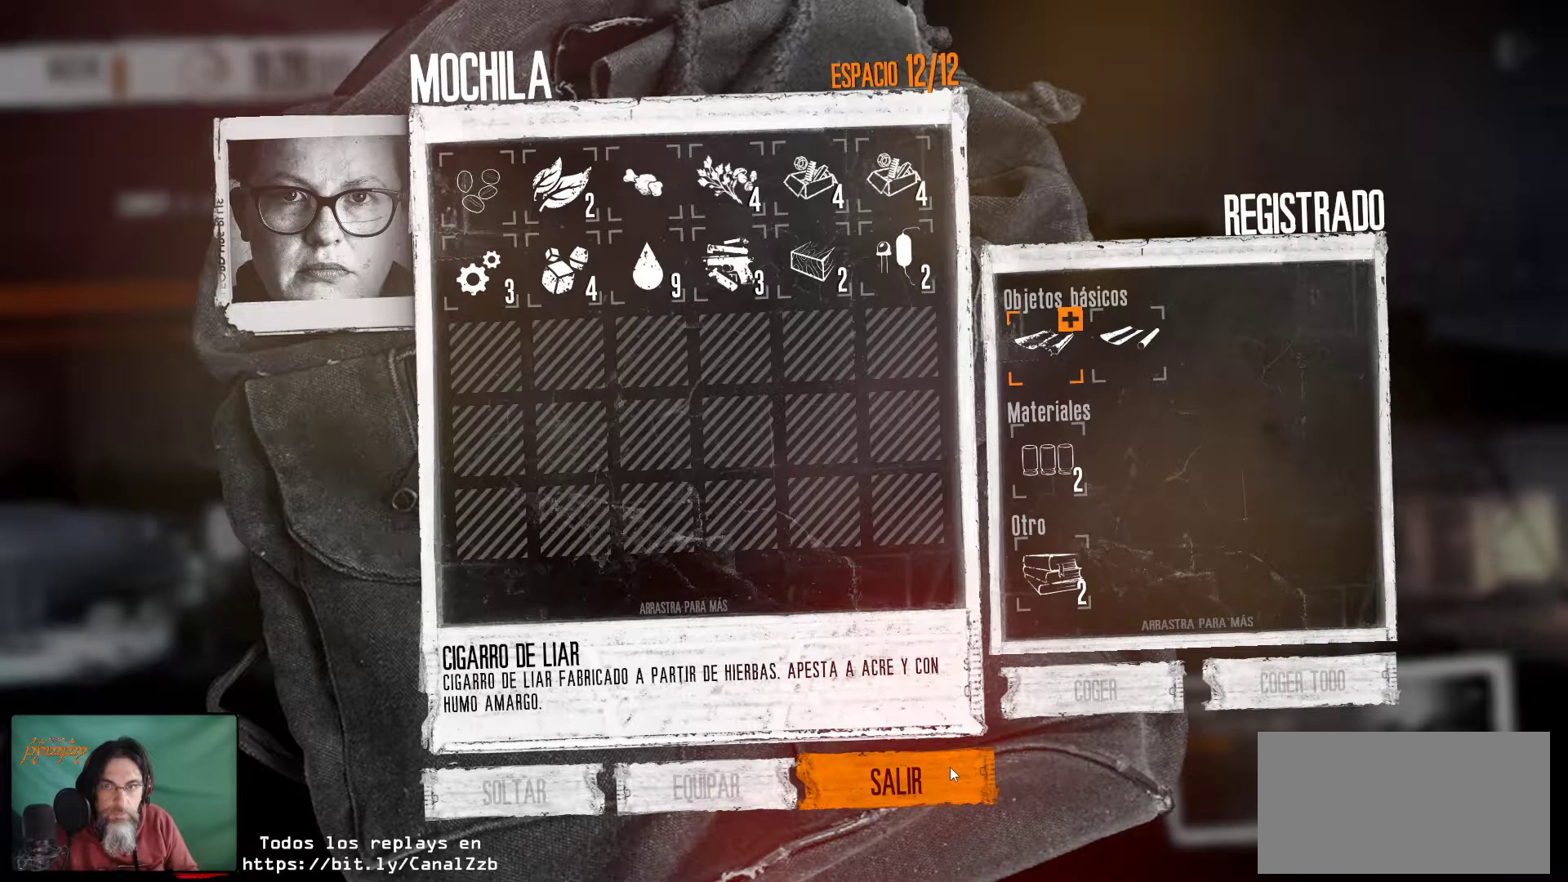
{"keys": [], "mouse": [], "mouse_move": "still", "events": [[317, "mouse_left", "down"], [467, "mouse_left", "up"]]}
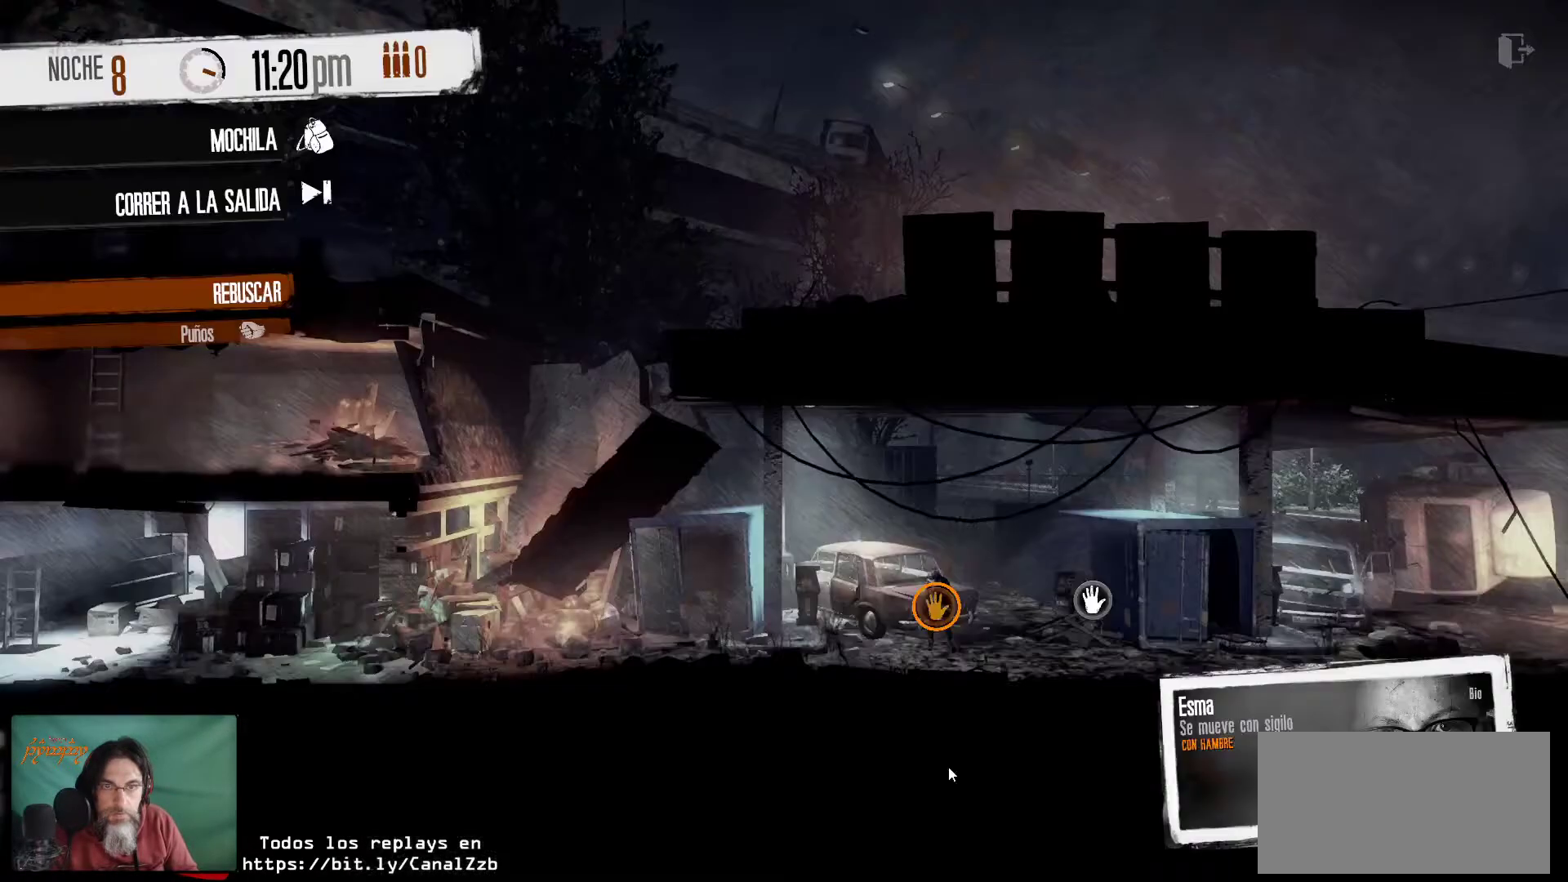
{"keys": [], "mouse": [], "mouse_move": "right", "events": []}
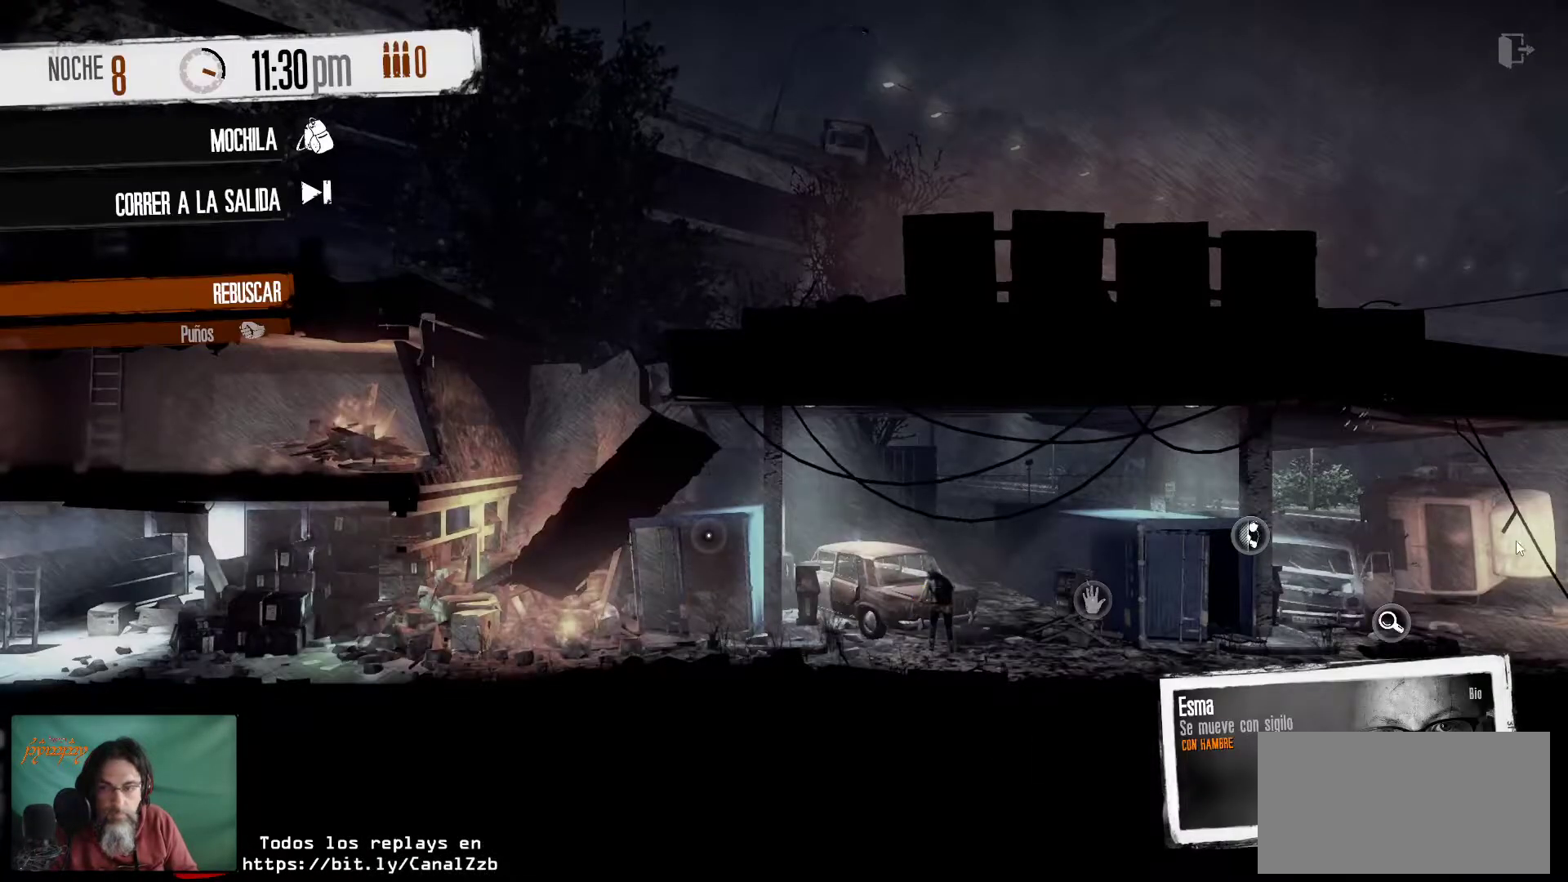
{"keys": [], "mouse": [], "mouse_move": "up-right", "events": []}
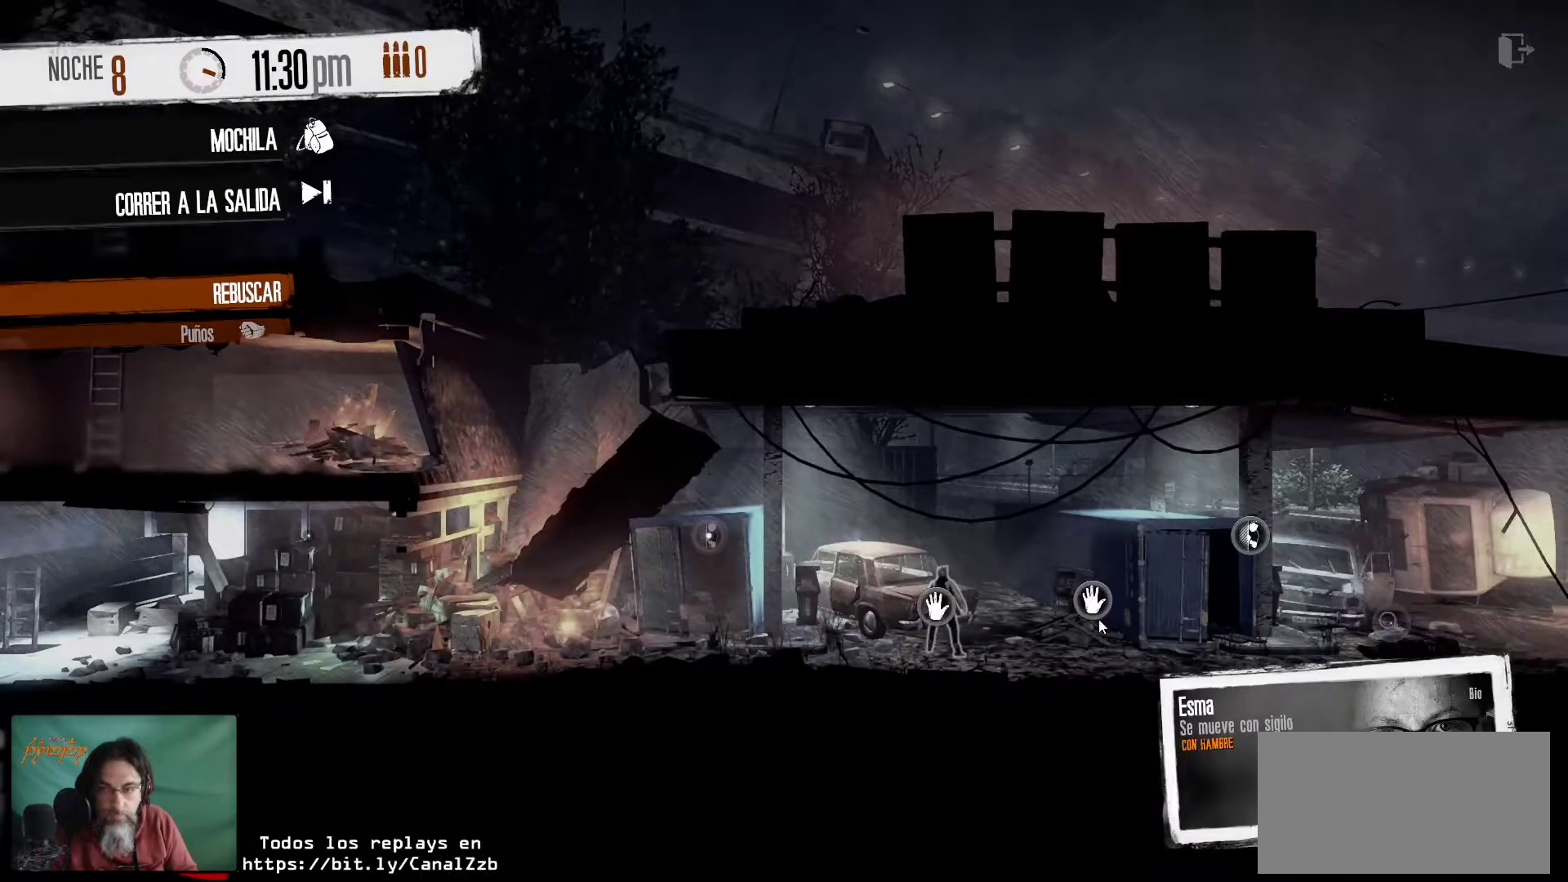
{"keys": [], "mouse": ["right"], "mouse_move": "up", "events": [[417, "mouse_right", "down"]]}
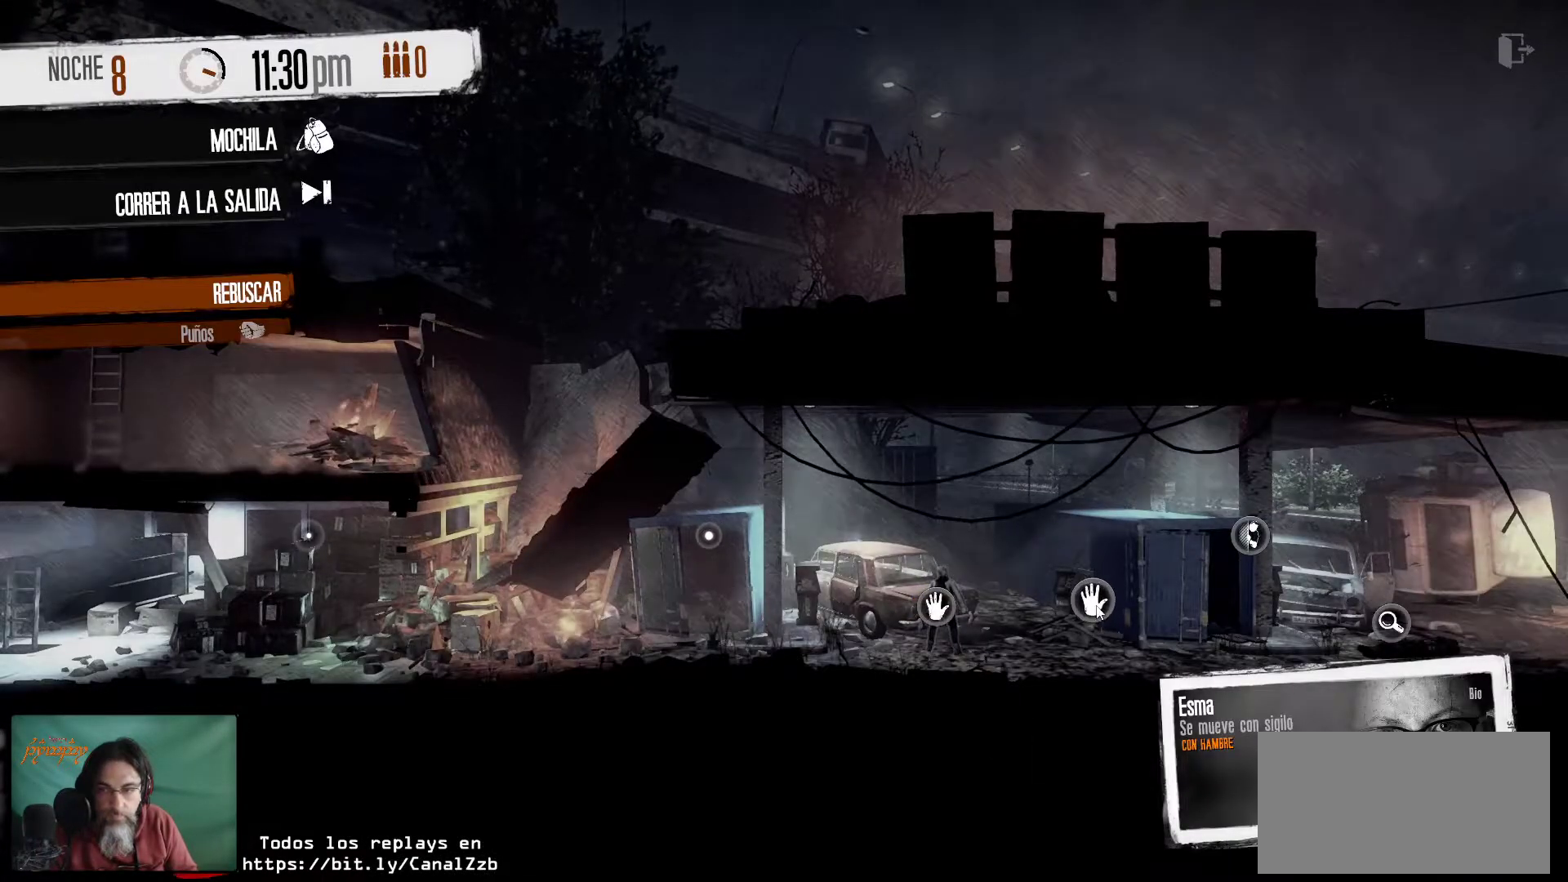
{"keys": [], "mouse": [], "mouse_move": "right", "events": [[17, "mouse_right", "up"]]}
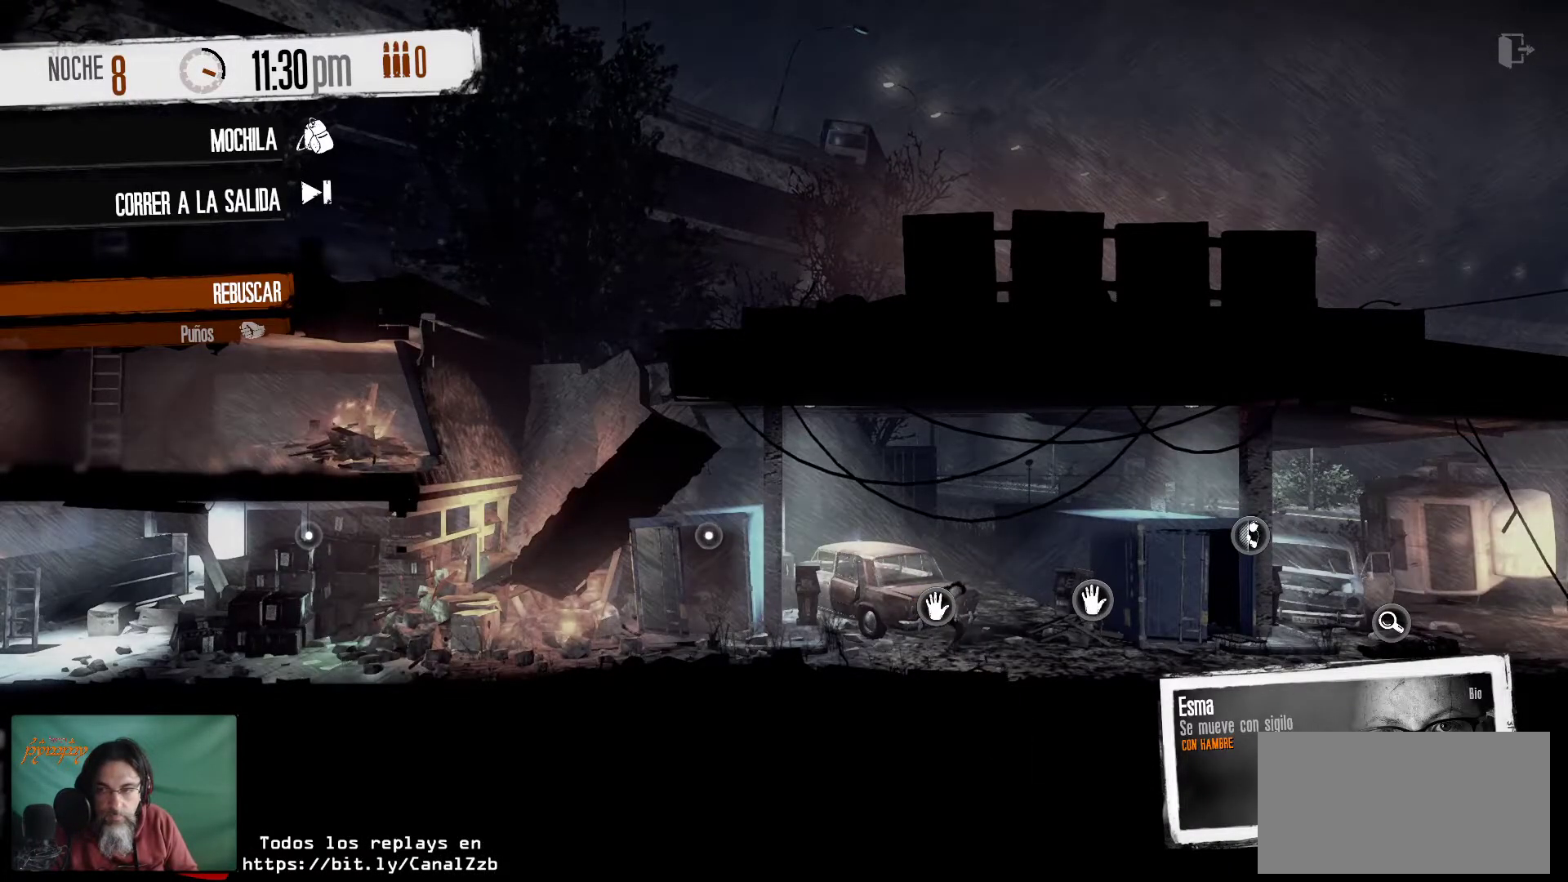
{"keys": [], "mouse": [], "mouse_move": "left", "events": []}
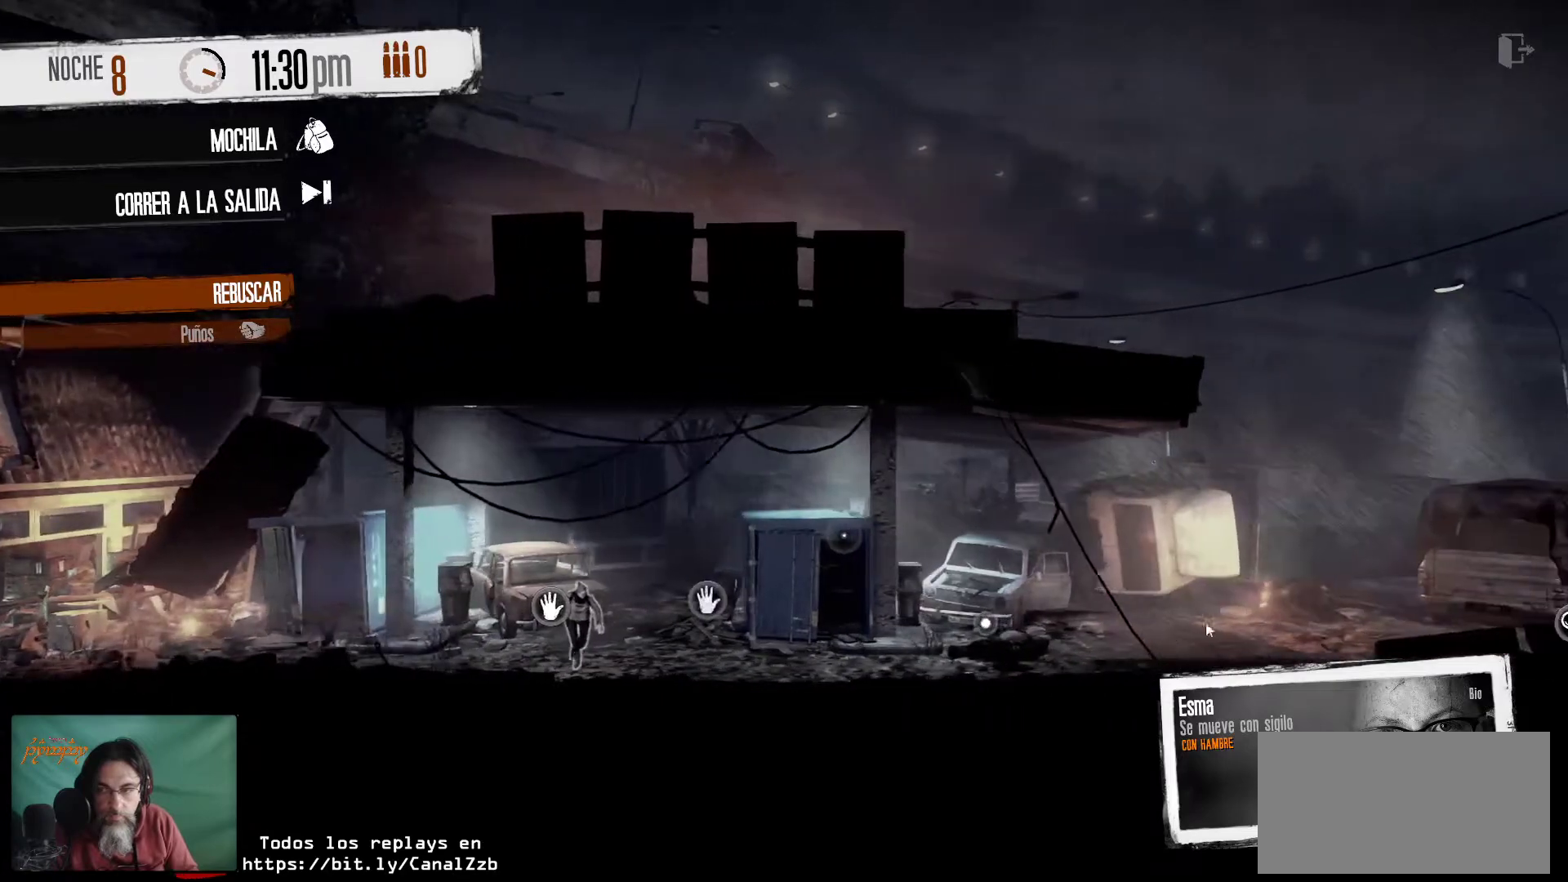
{"keys": [], "mouse": [], "mouse_move": "still", "events": []}
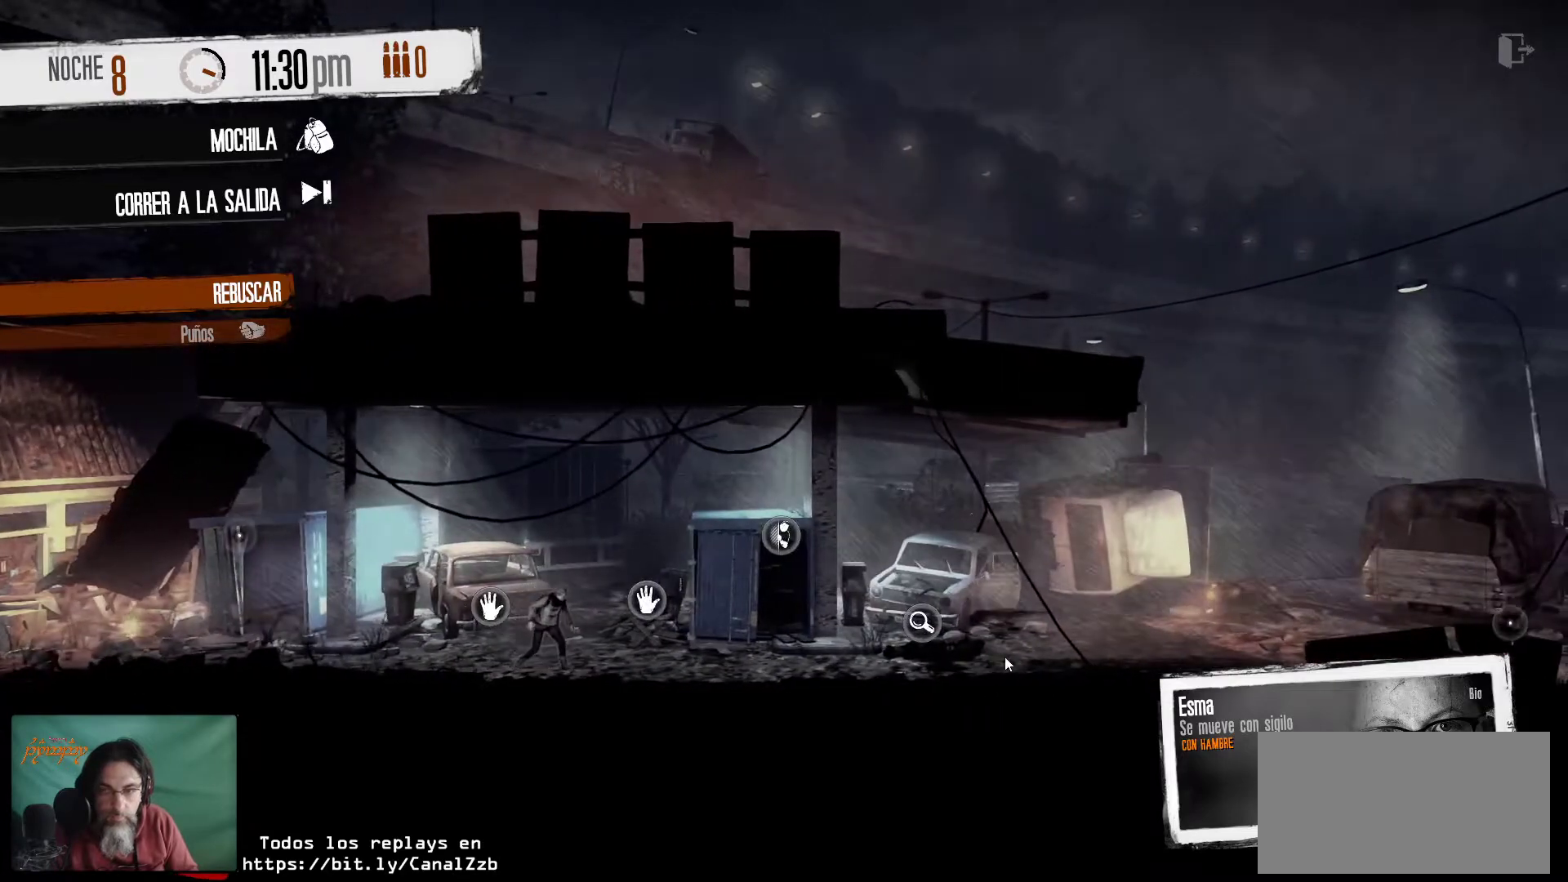
{"keys": [], "mouse": [], "mouse_move": "still", "events": []}
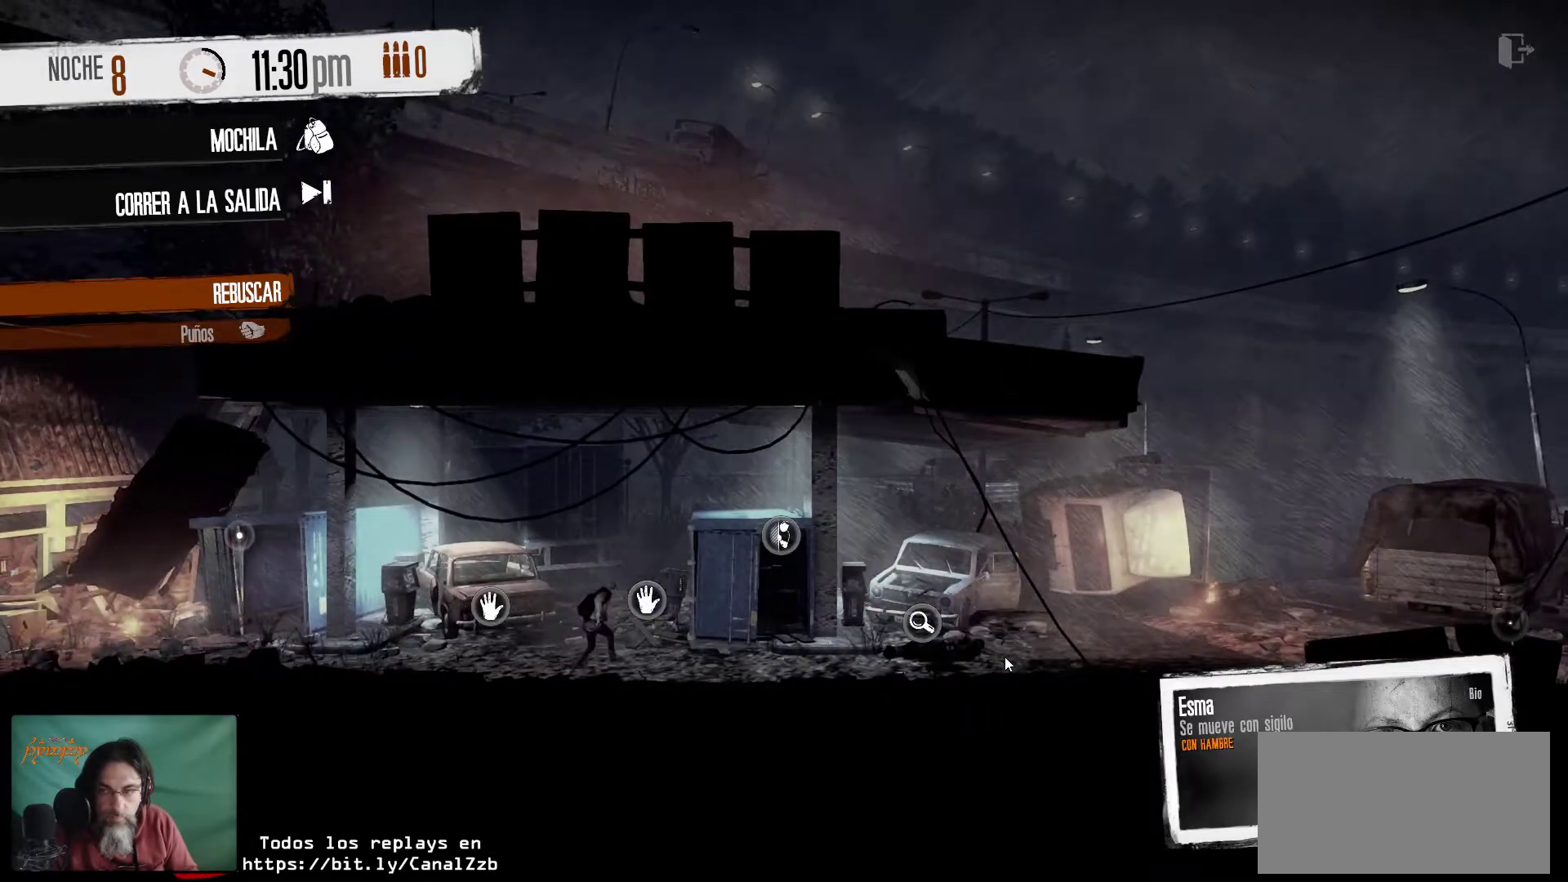
{"keys": [], "mouse": [], "mouse_move": "still", "events": []}
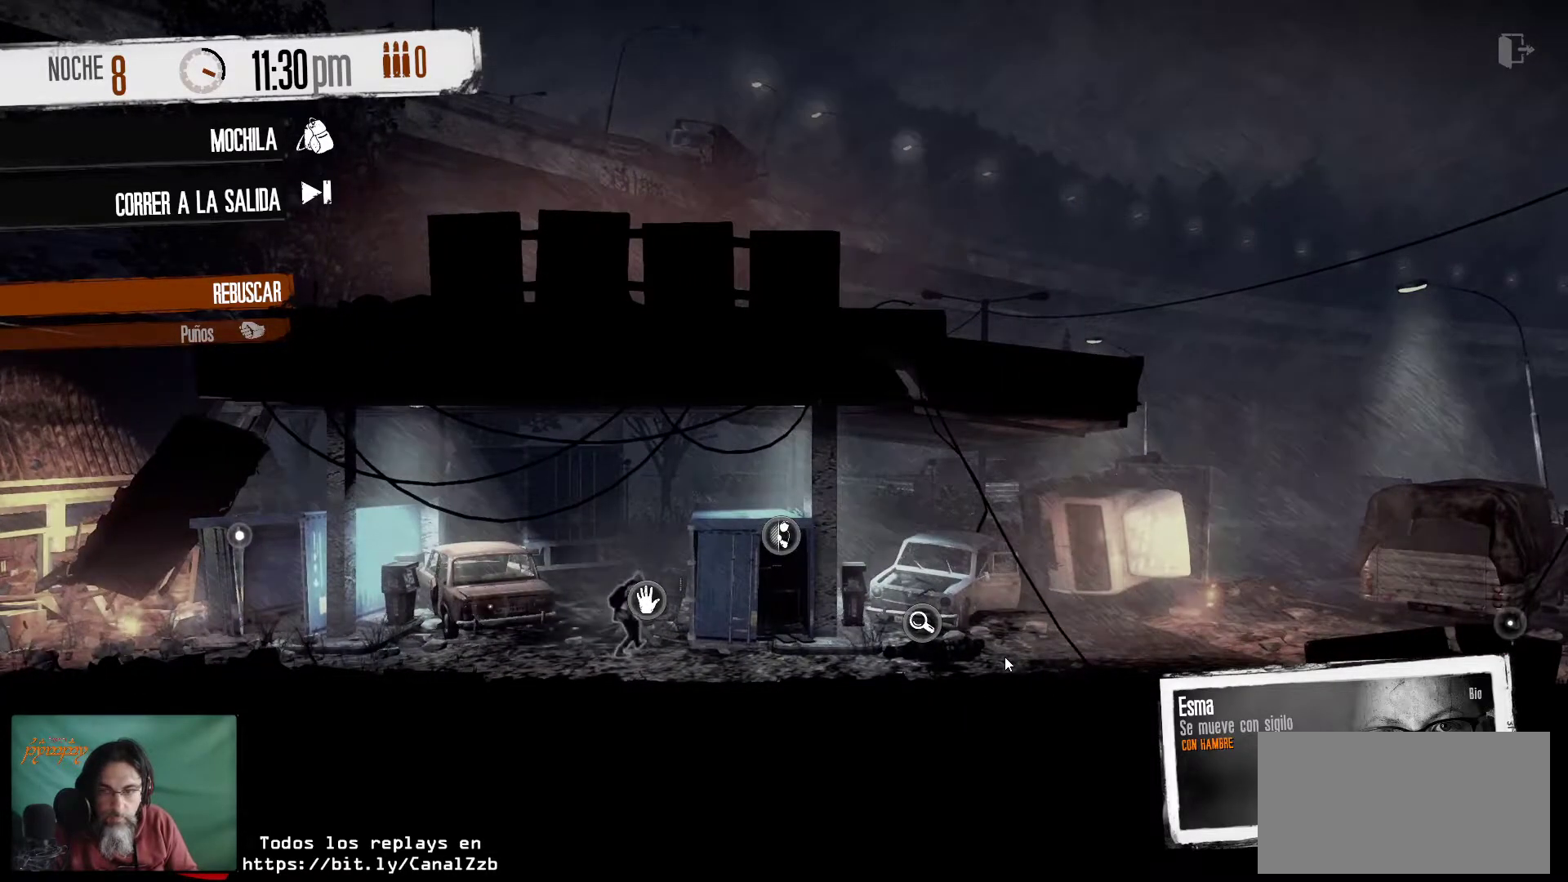
{"keys": [], "mouse": [], "mouse_move": "still", "events": []}
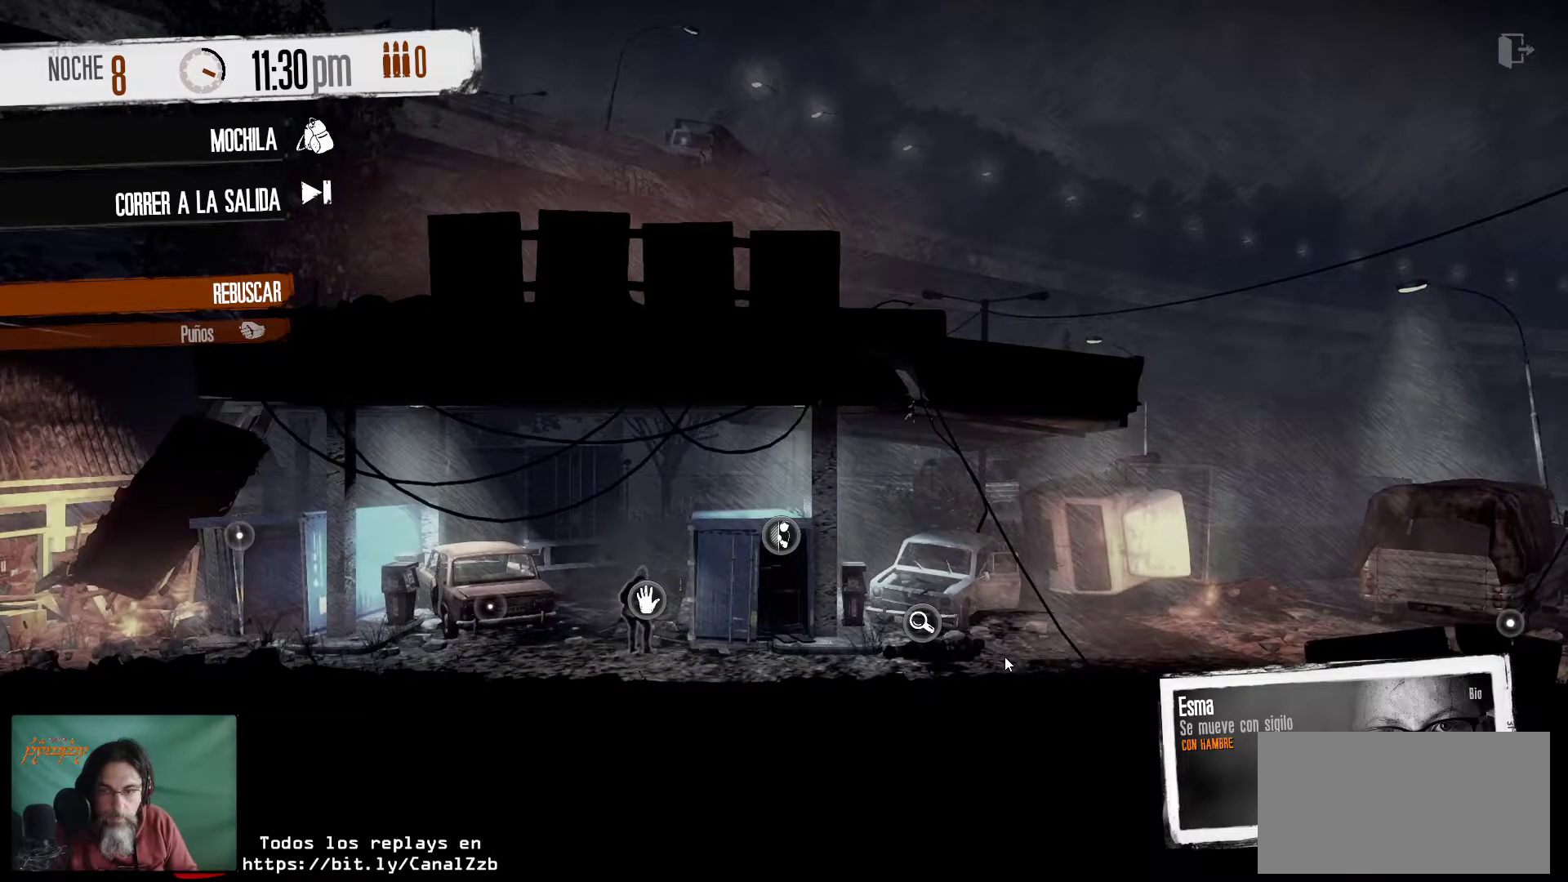
{"keys": [], "mouse": [], "mouse_move": "still", "events": []}
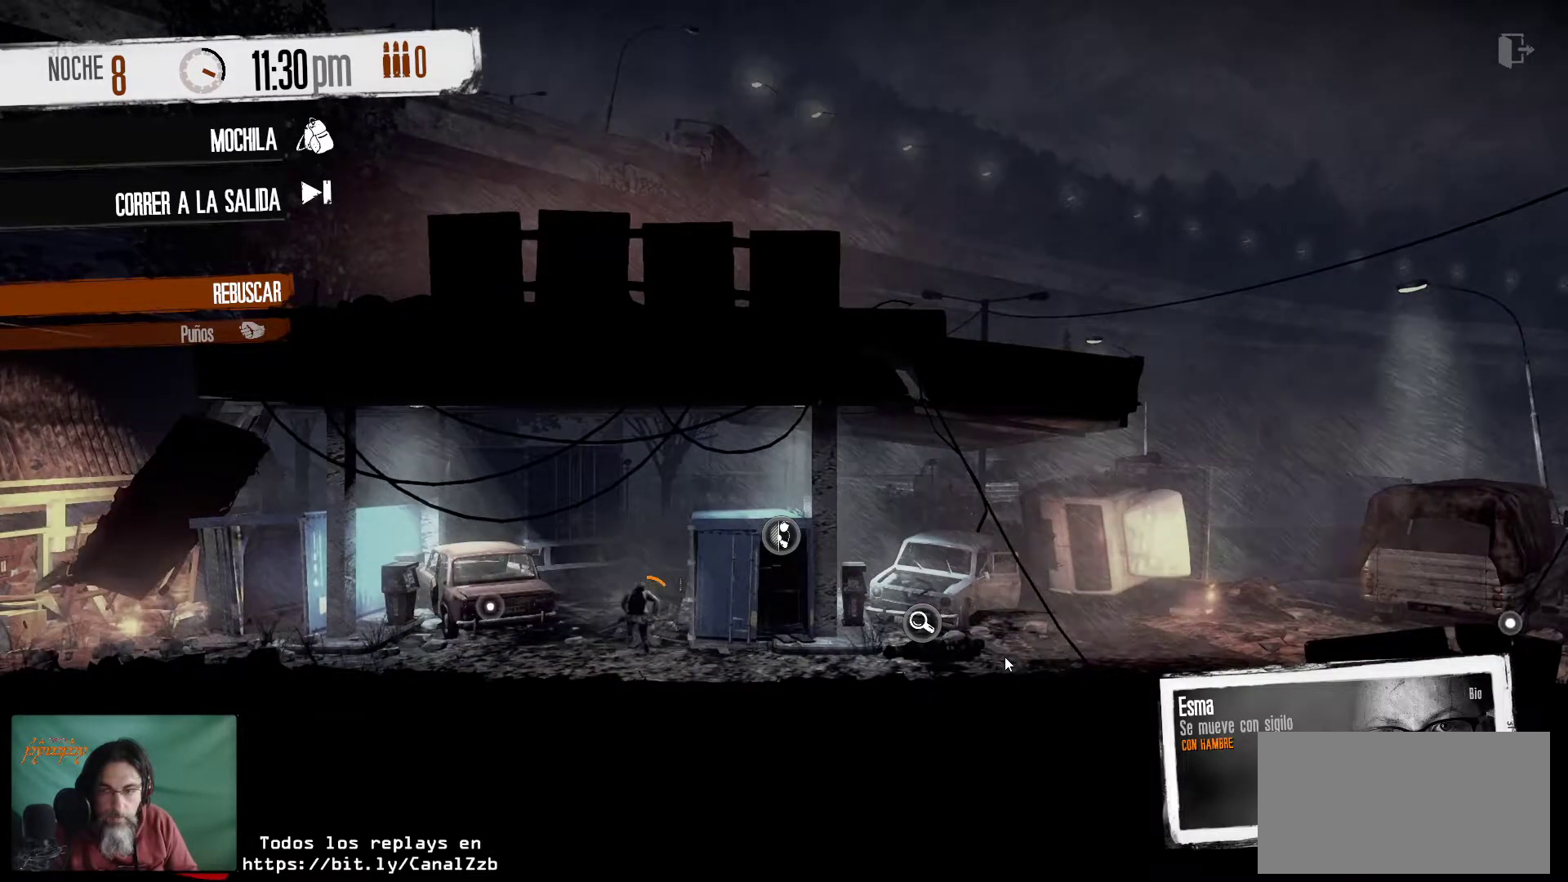
{"keys": [], "mouse": [], "mouse_move": "still", "events": []}
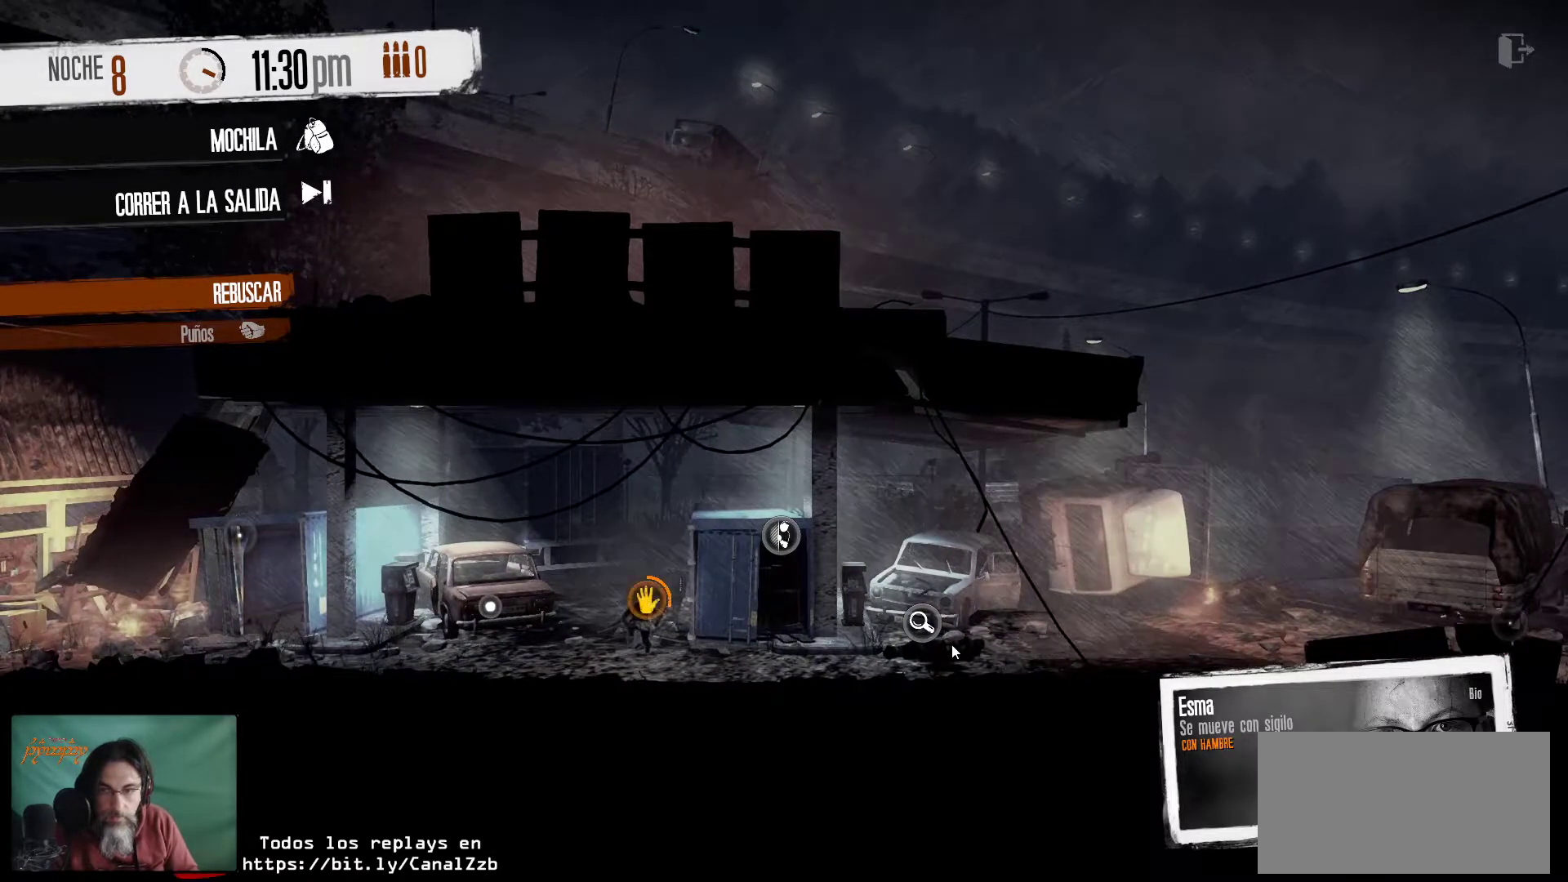
{"keys": [], "mouse": [], "mouse_move": "still", "events": []}
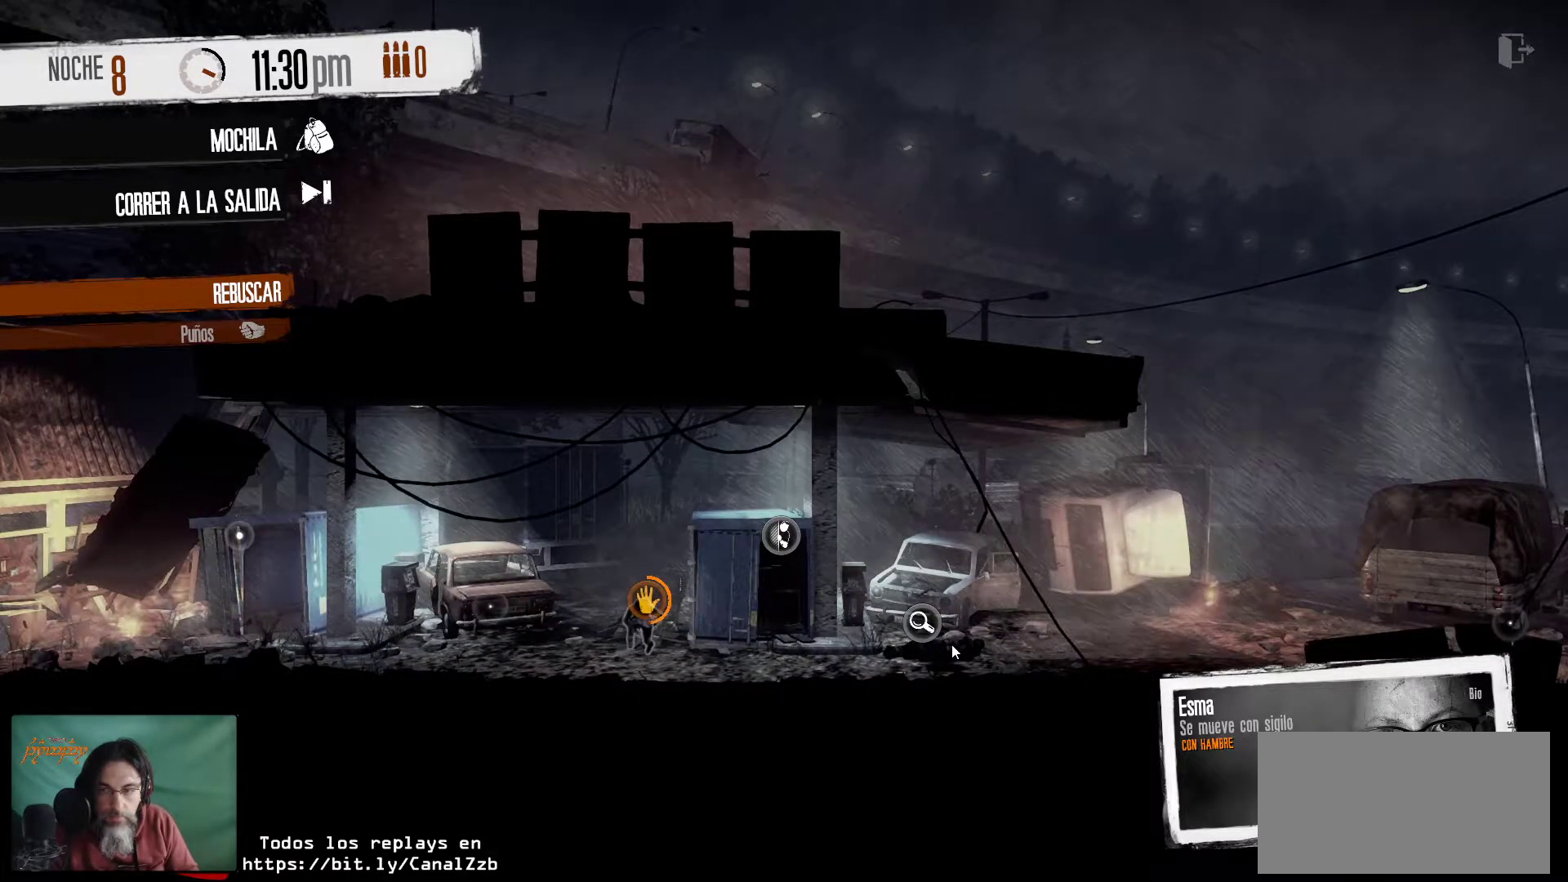
{"keys": [], "mouse": [], "mouse_move": "still", "events": []}
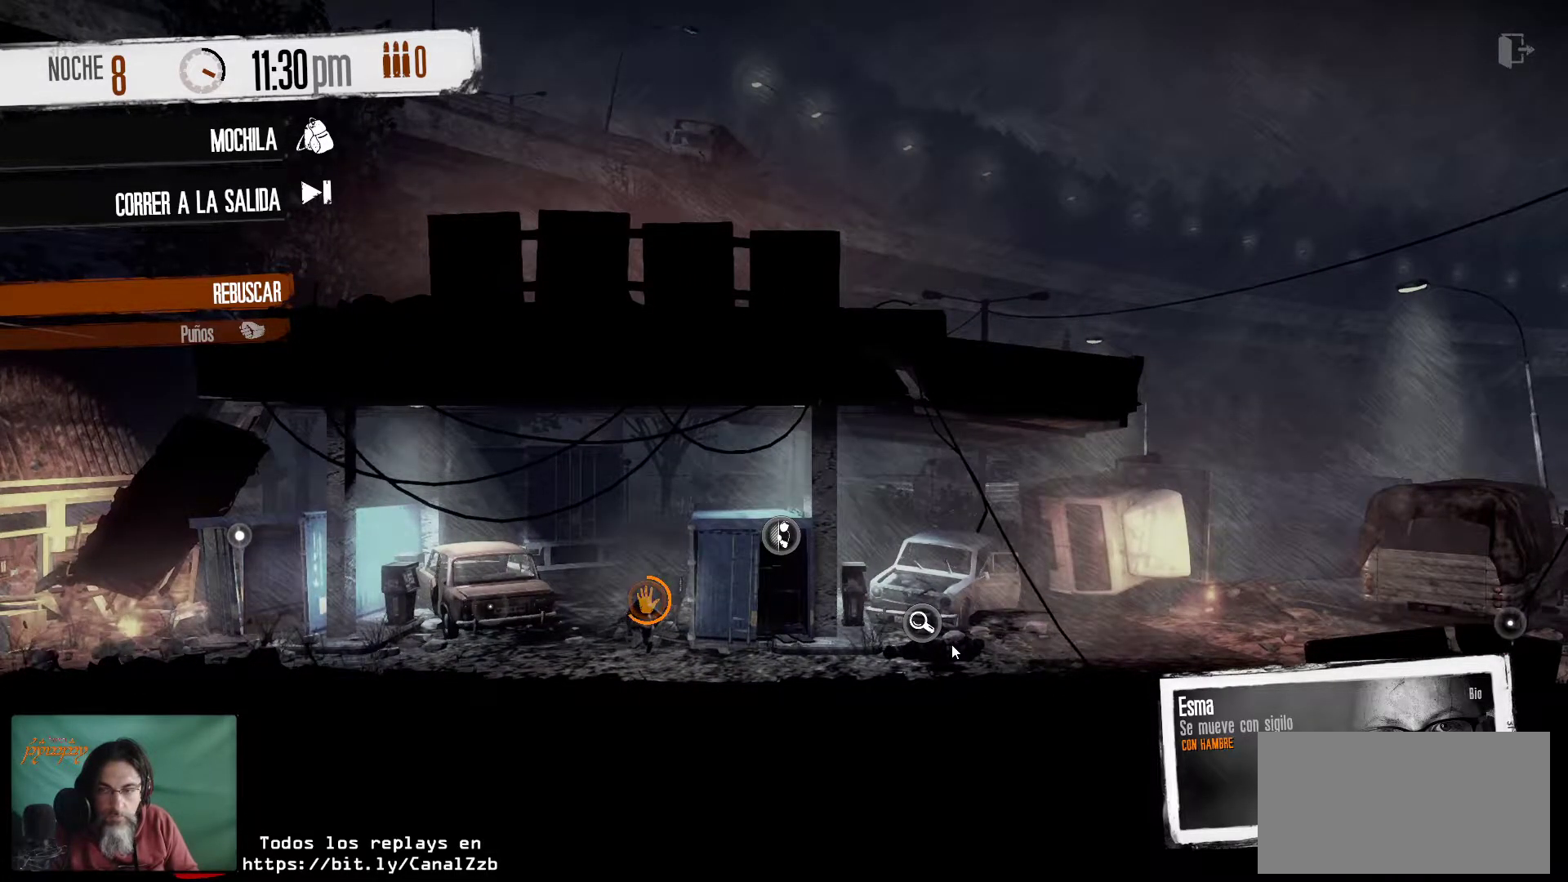
{"keys": [], "mouse": [], "mouse_move": "still", "events": []}
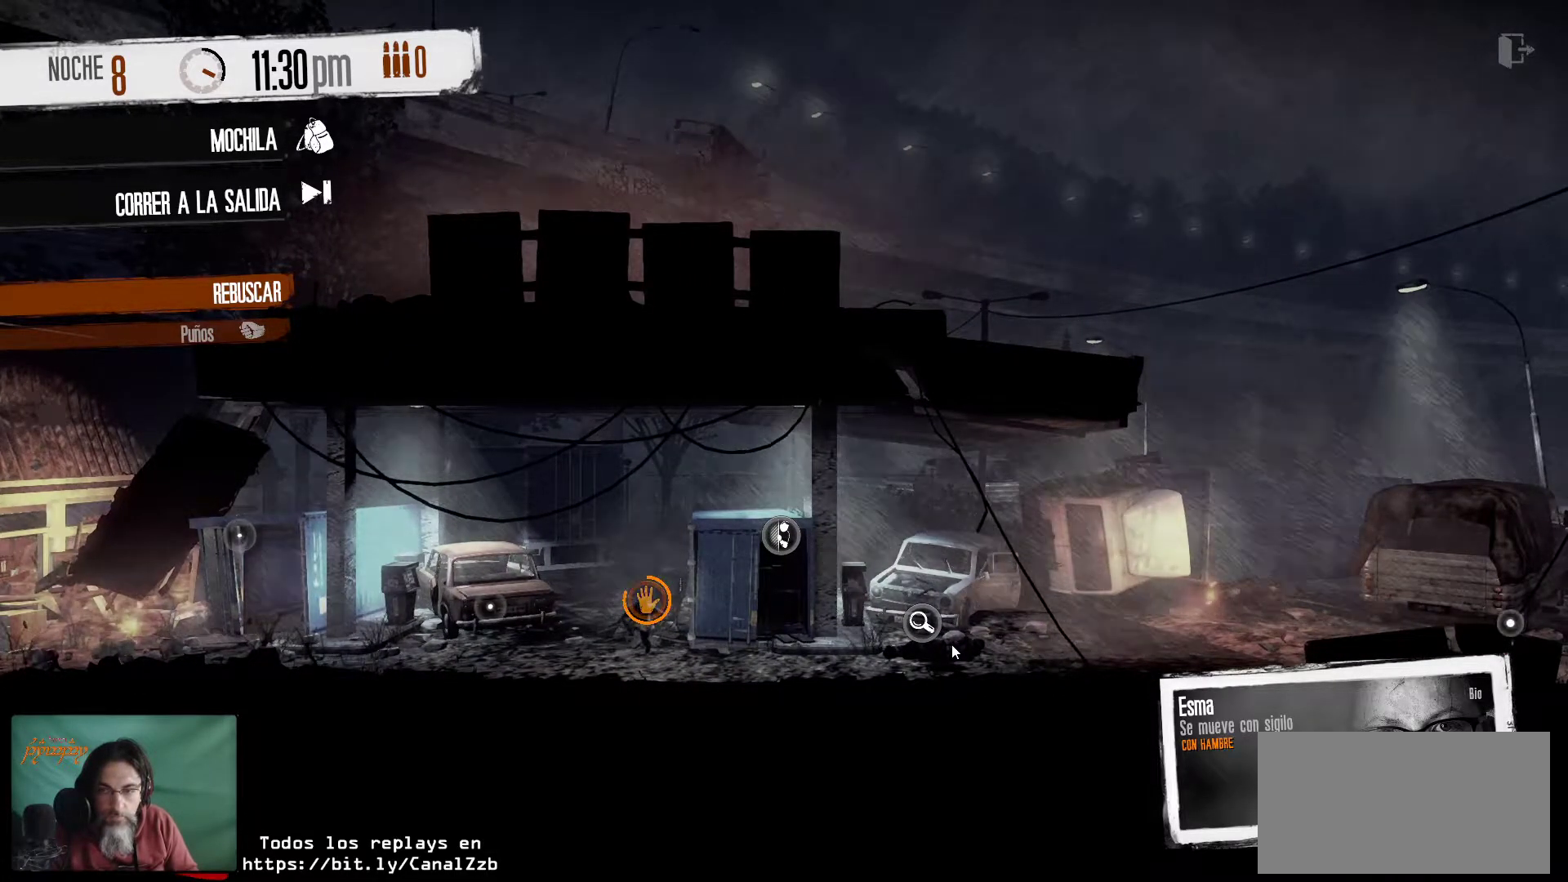
{"keys": [], "mouse": [], "mouse_move": "still", "events": []}